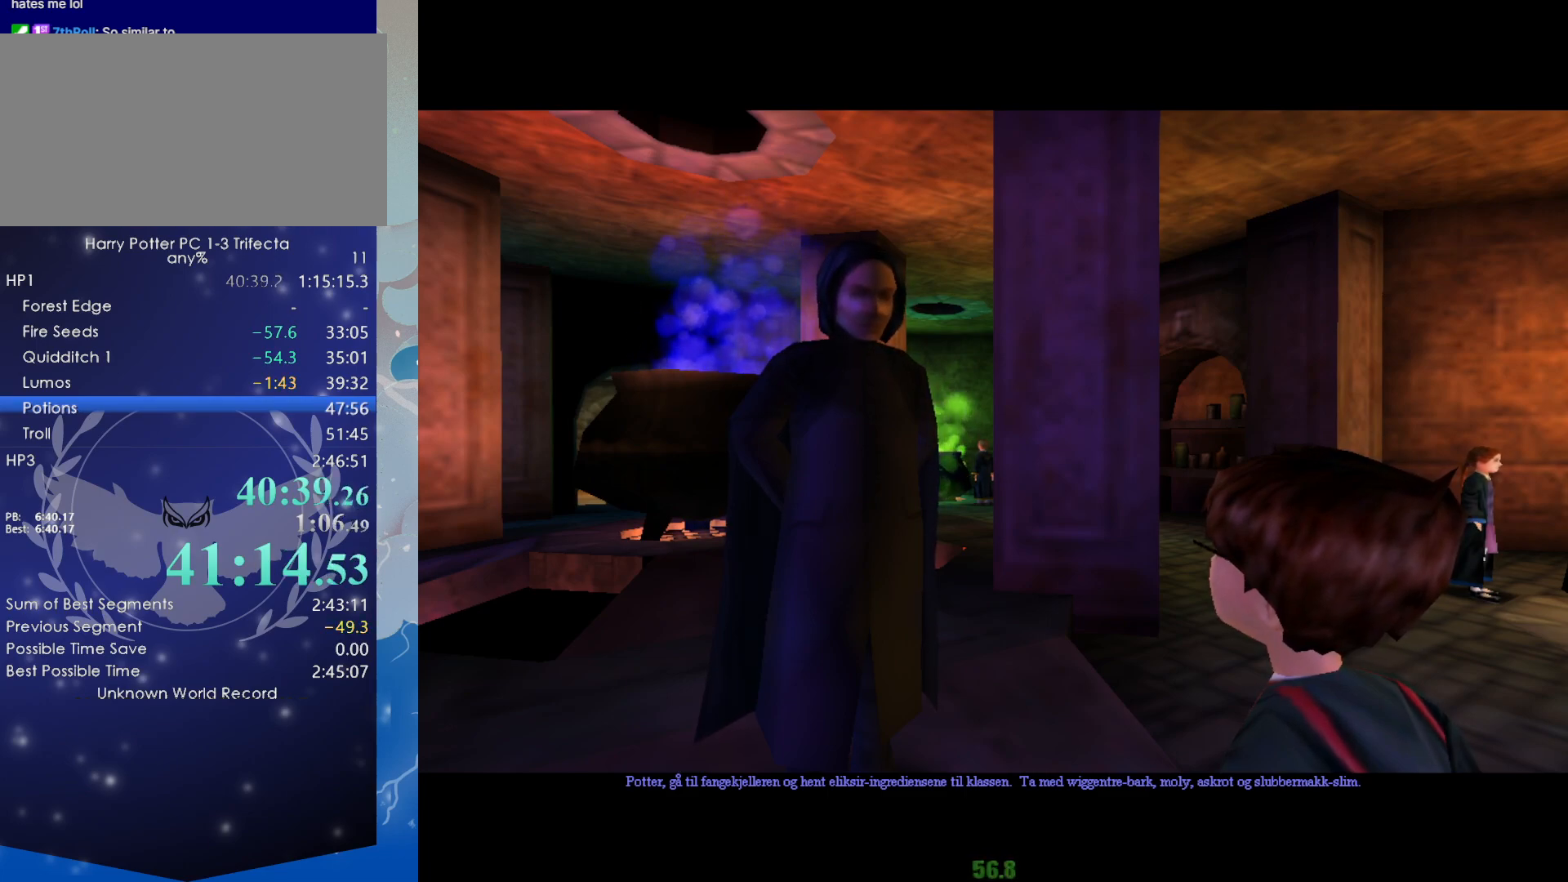
Gameplay with keyboard and mouse; each line is a JSON object with the keys and mouse buttons held at the frame after it. "events" lists presses ("down") and releases ("up") of "a", "alt", "ctrl", "d", "e", "escape", "f", "f1", "left", "q", "right", "s", "shift", "space", "super", "tab", "w", "x", "z", "mouse_left" and "mouse_right" between this image and that frame as [ms after this image, input, new state], when the widget could be followed in between. "mouse_left", "mouse_right" = the "left", "right" buttons of the "mouse" list. No other keys are recorded. Mouse movement is not recorded.
{"keys": [], "mouse": [], "events": []}
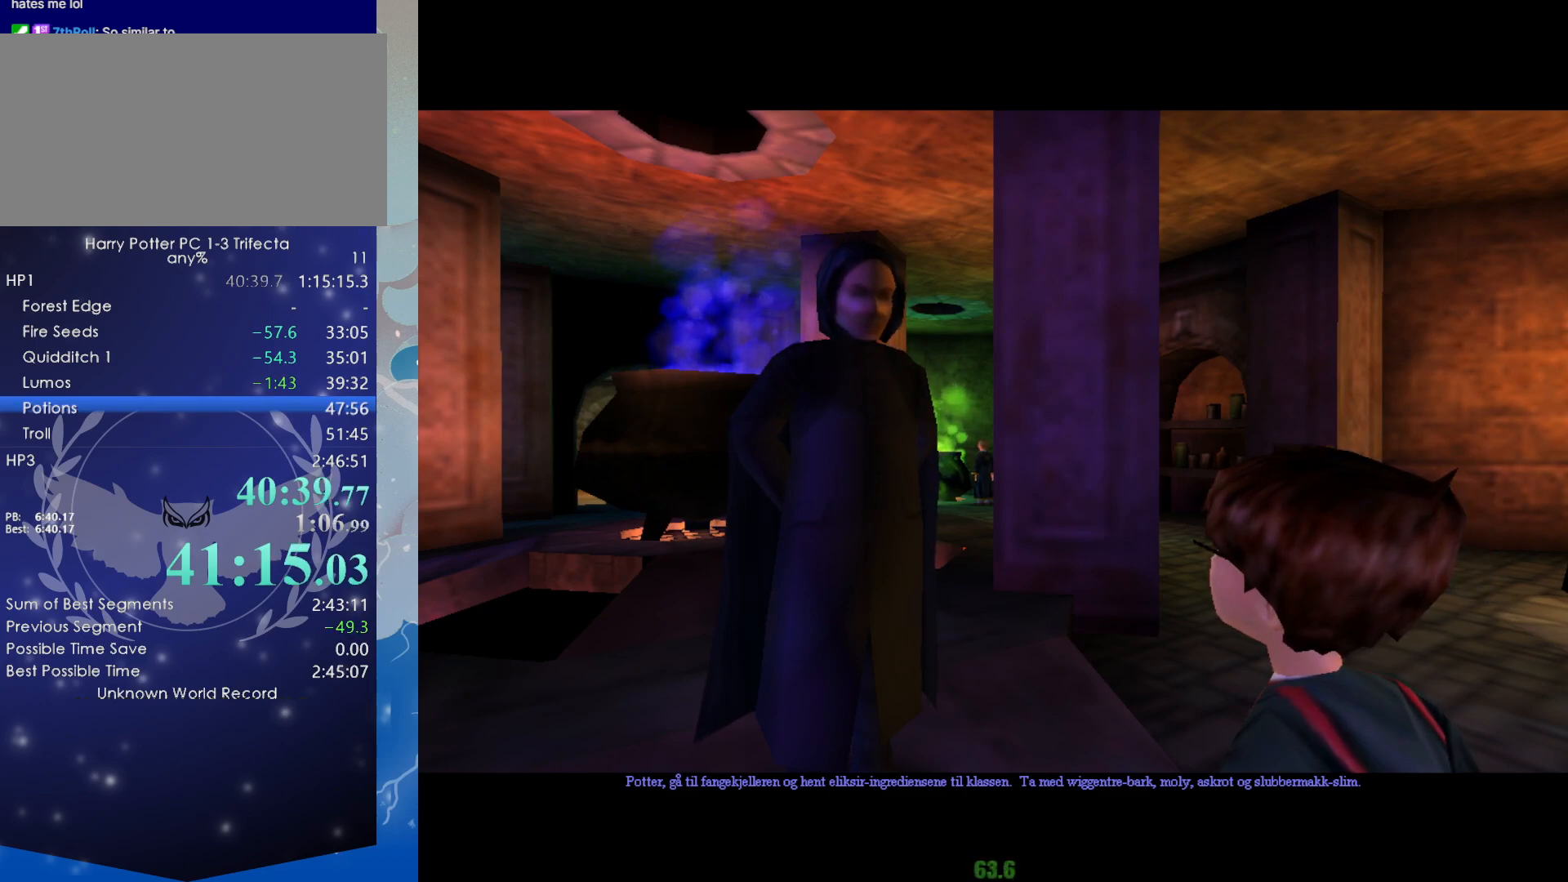
{"keys": [], "mouse": [], "events": []}
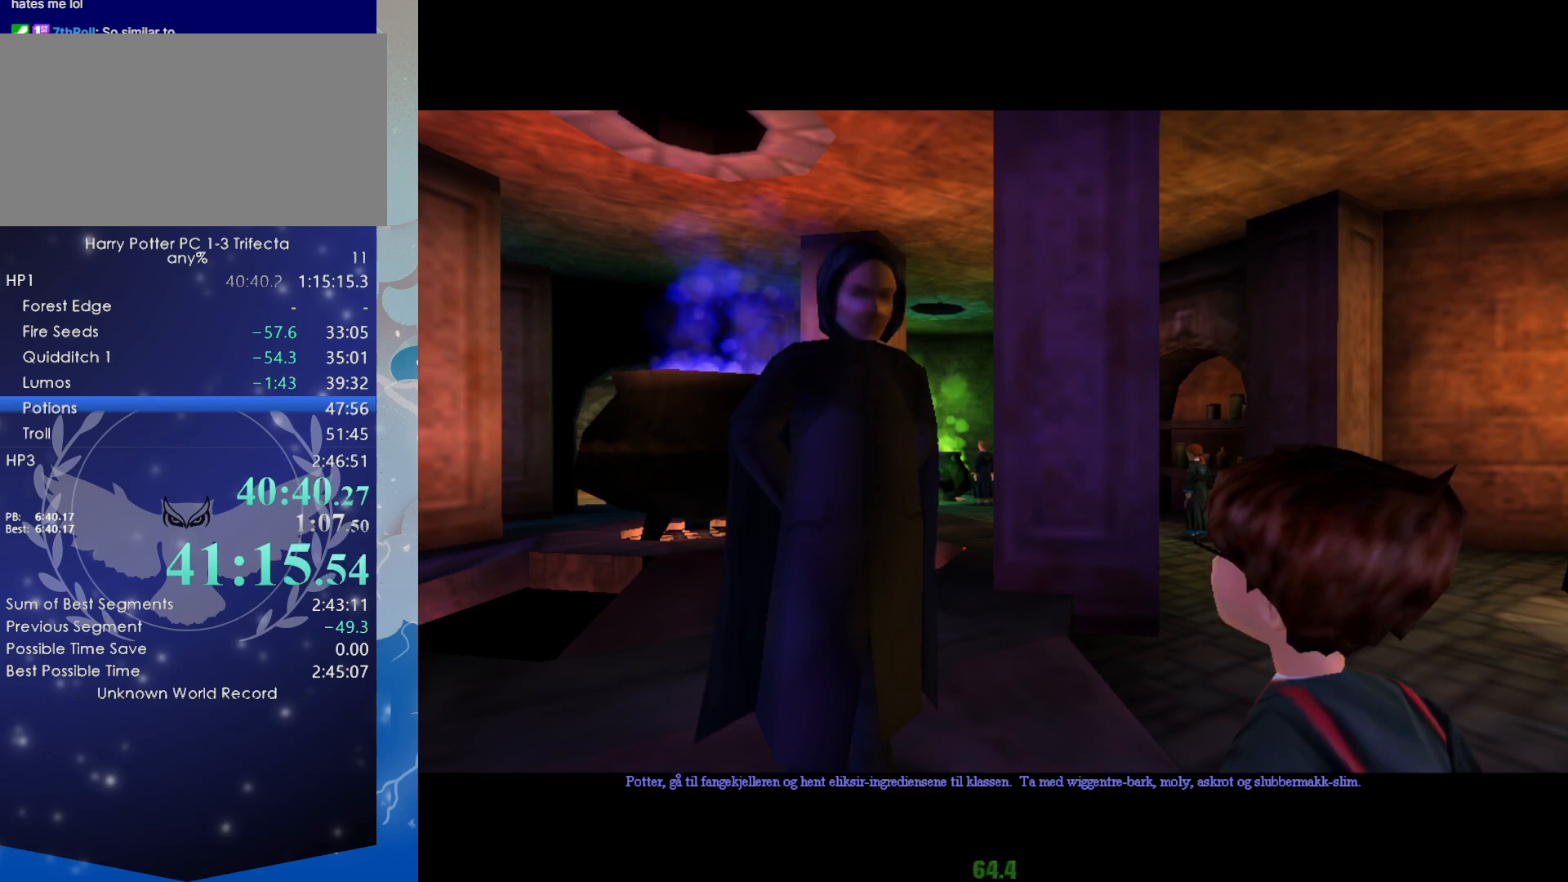
{"keys": [], "mouse": [], "events": []}
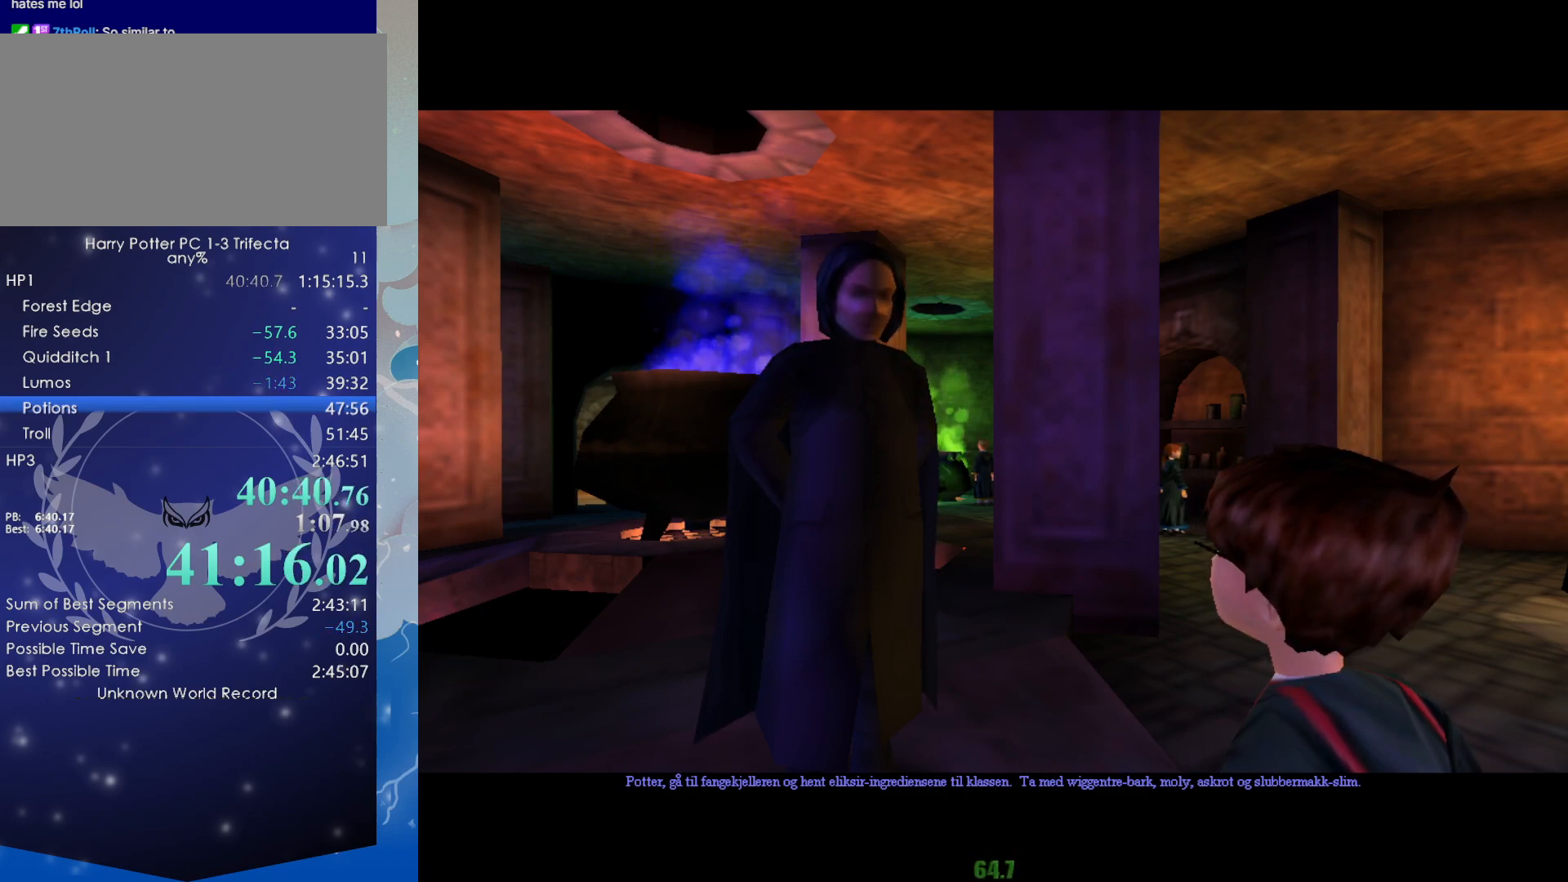
{"keys": ["shift", "w"], "mouse": [], "events": [[100, "shift", "down"], [100, "w", "down"]]}
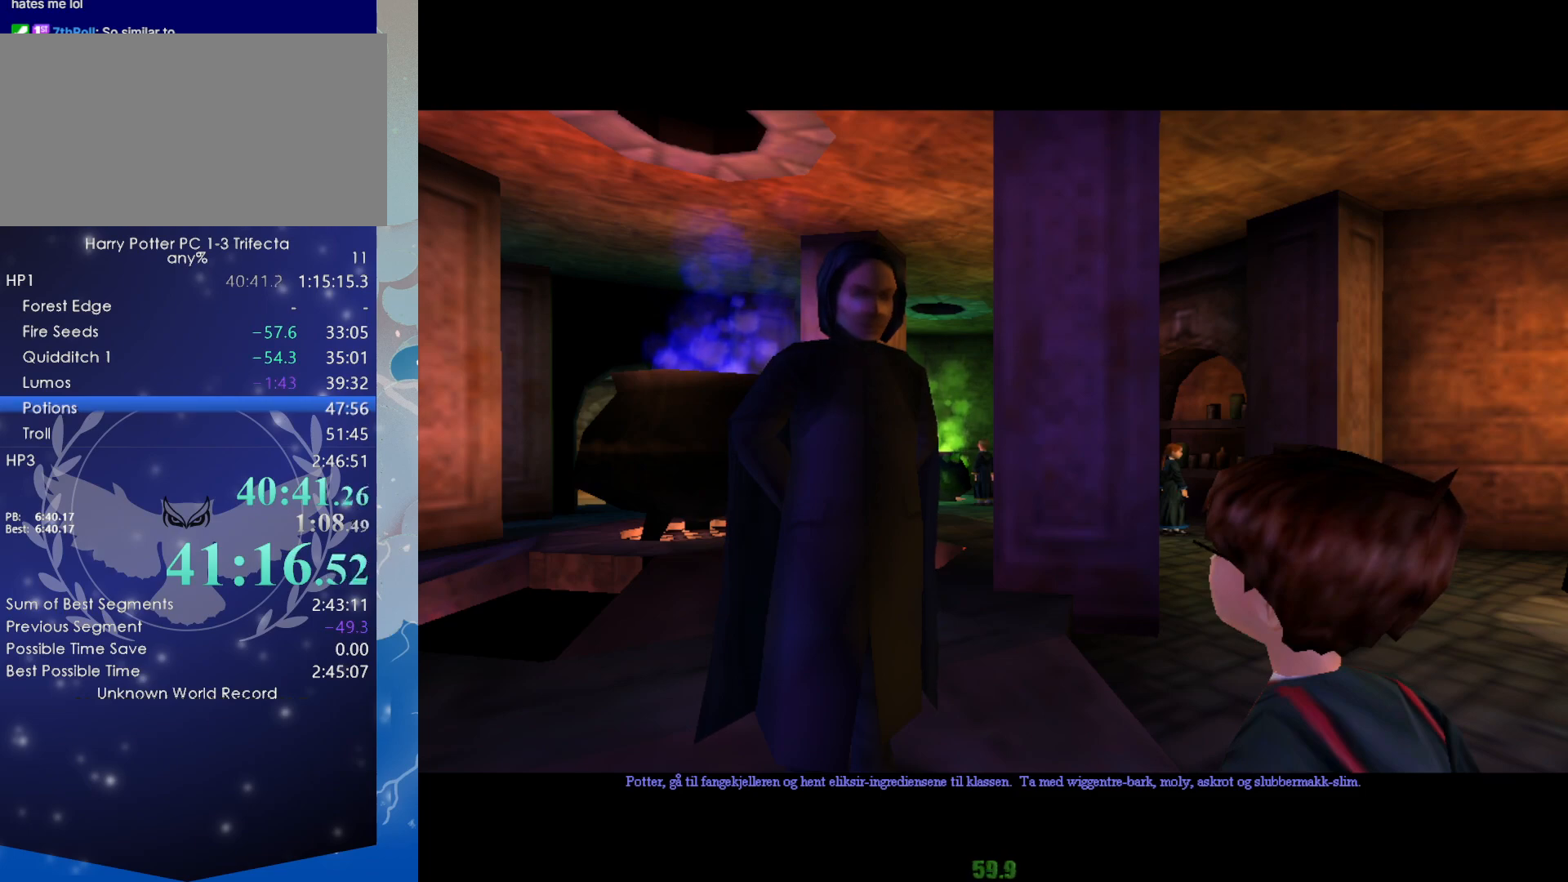
{"keys": ["shift", "w"], "mouse": [], "events": []}
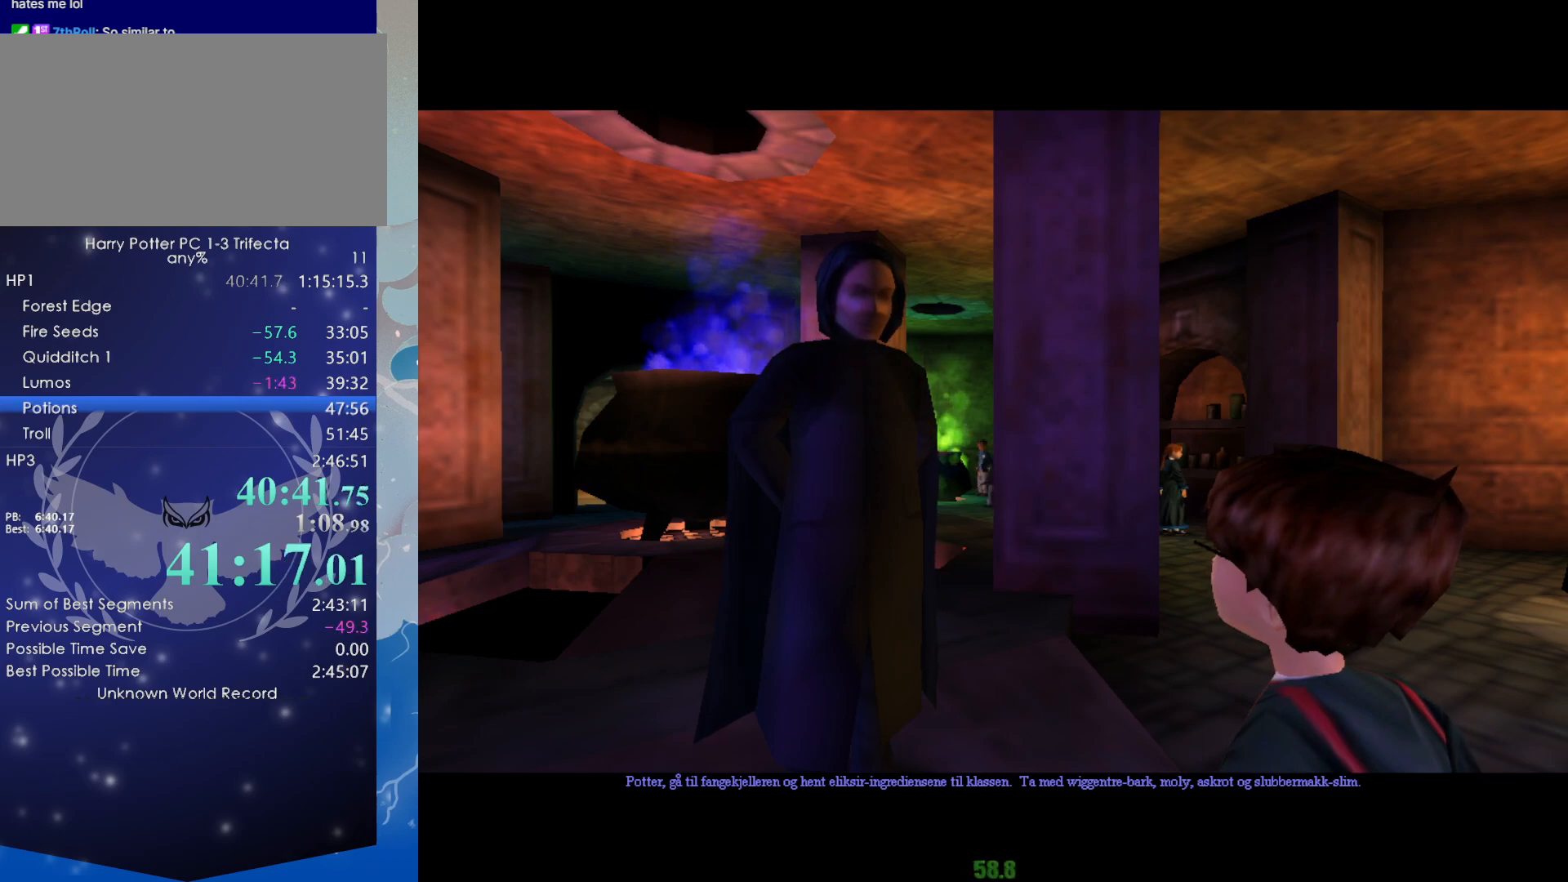
{"keys": ["shift", "w"], "mouse": [], "events": []}
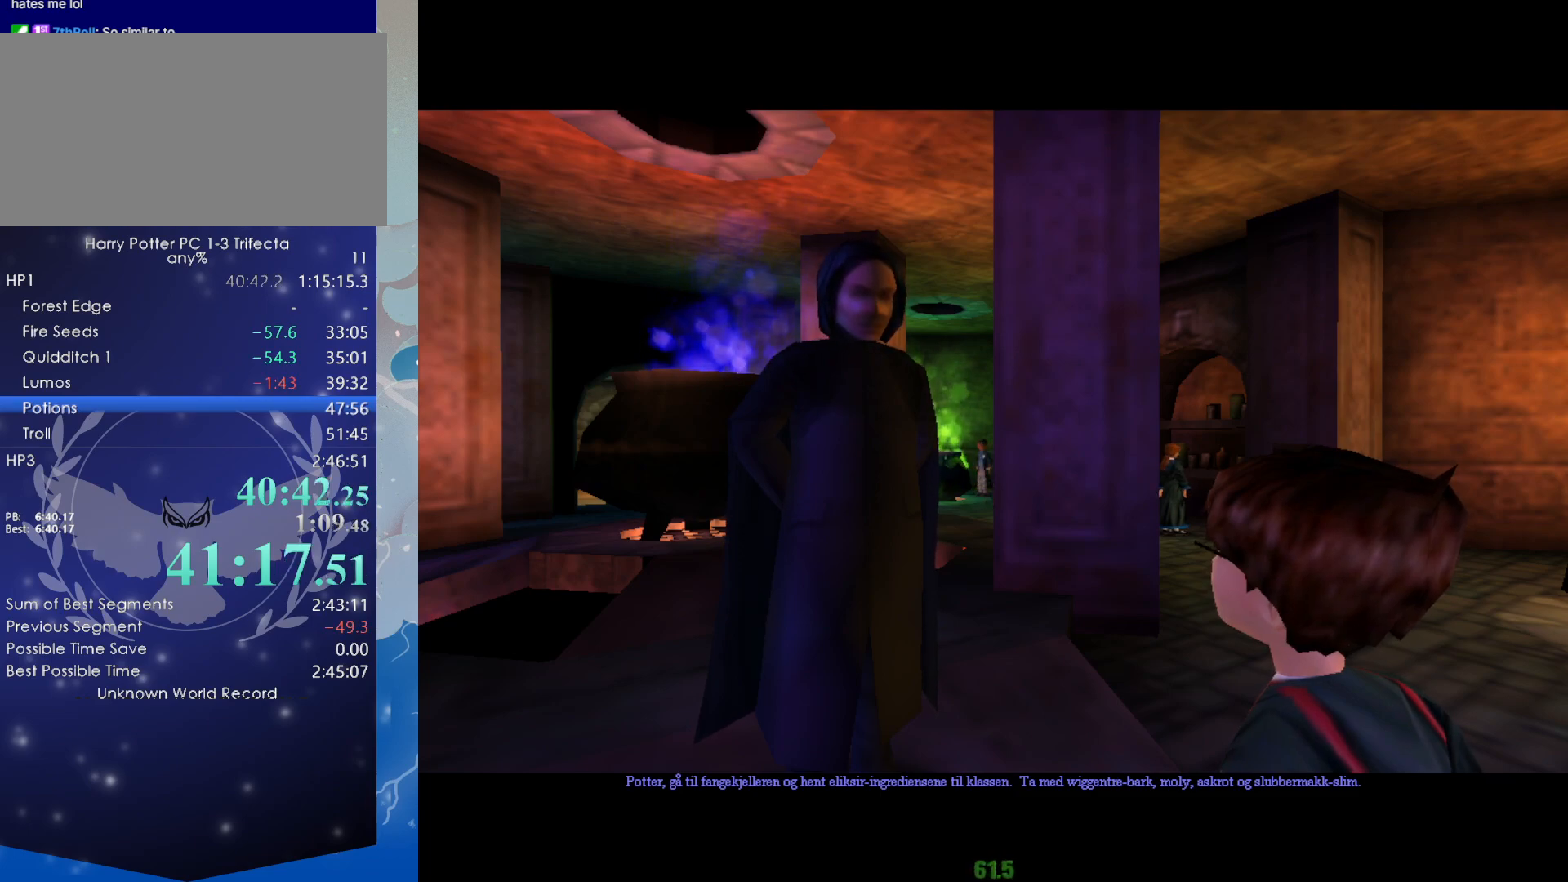
{"keys": ["shift", "w"], "mouse": [], "events": []}
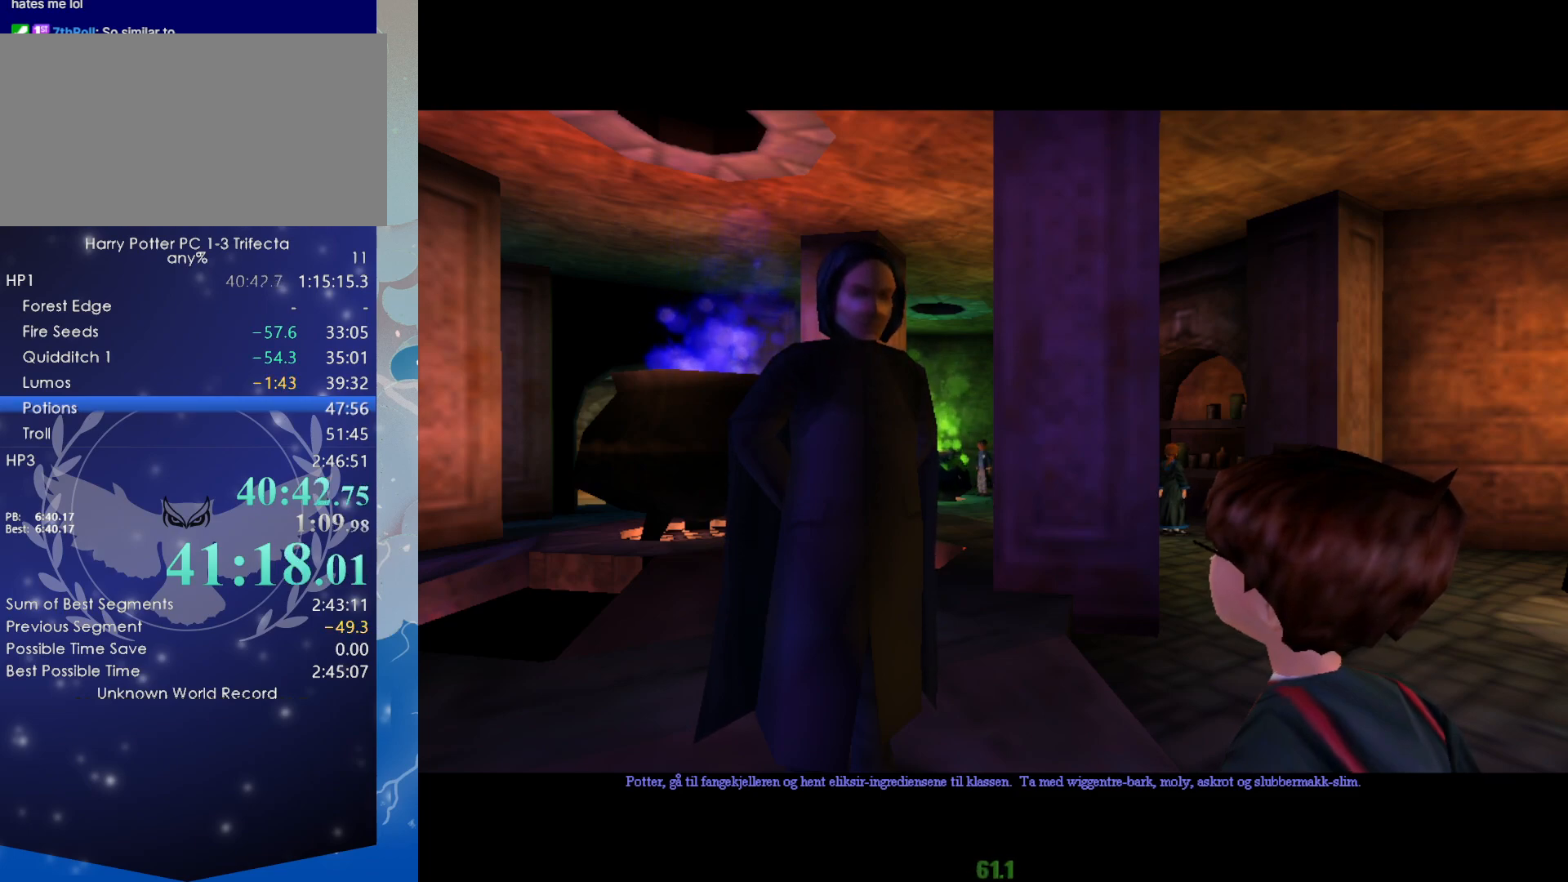
{"keys": ["shift", "w"], "mouse": [], "events": []}
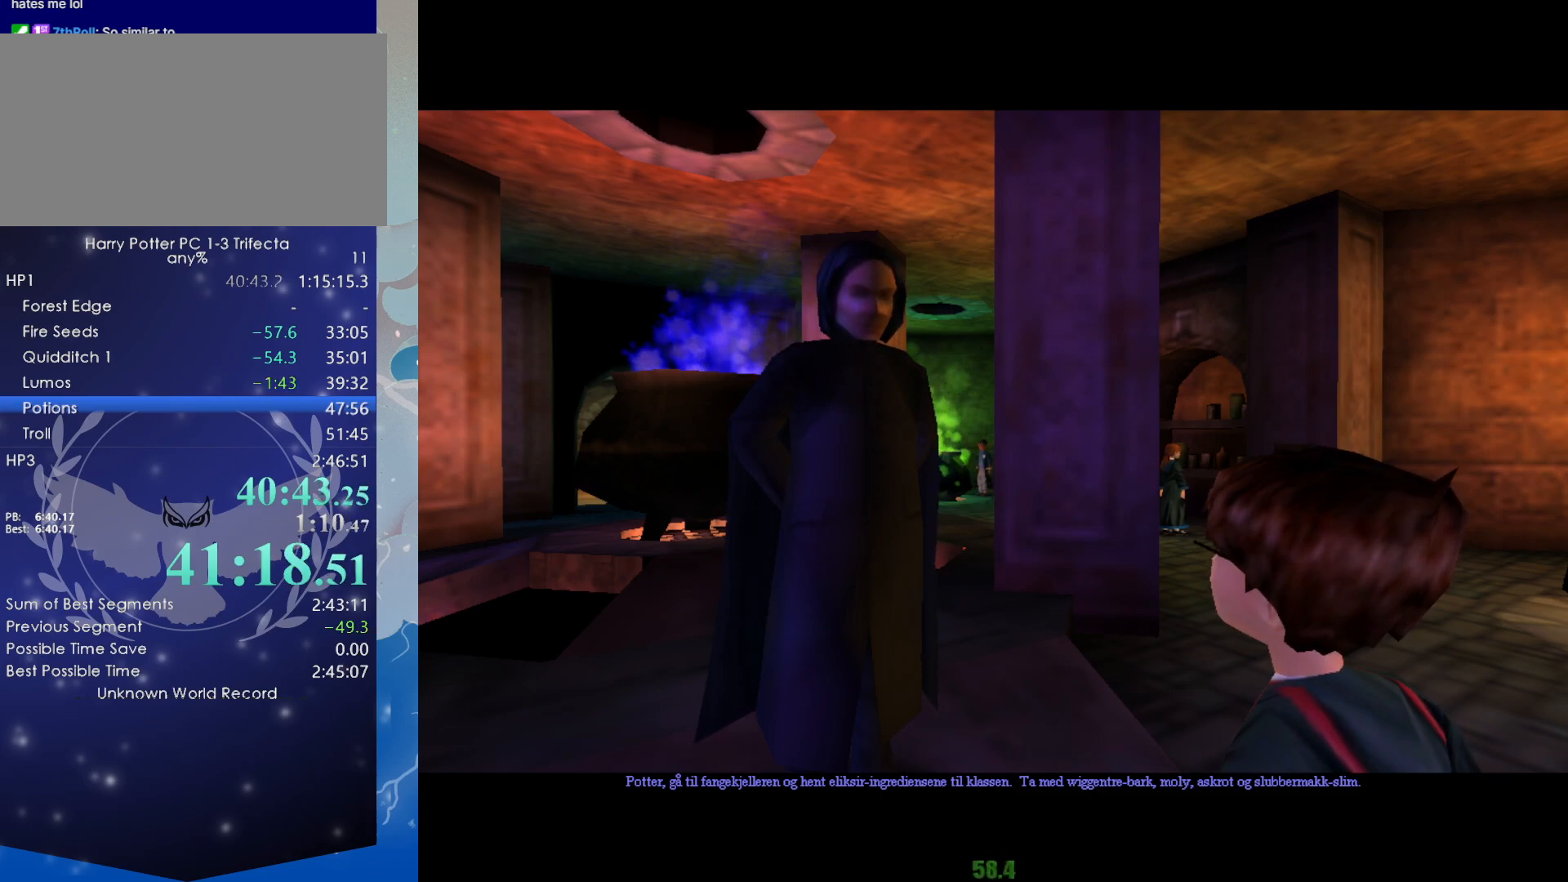
{"keys": ["shift", "w"], "mouse": [], "events": []}
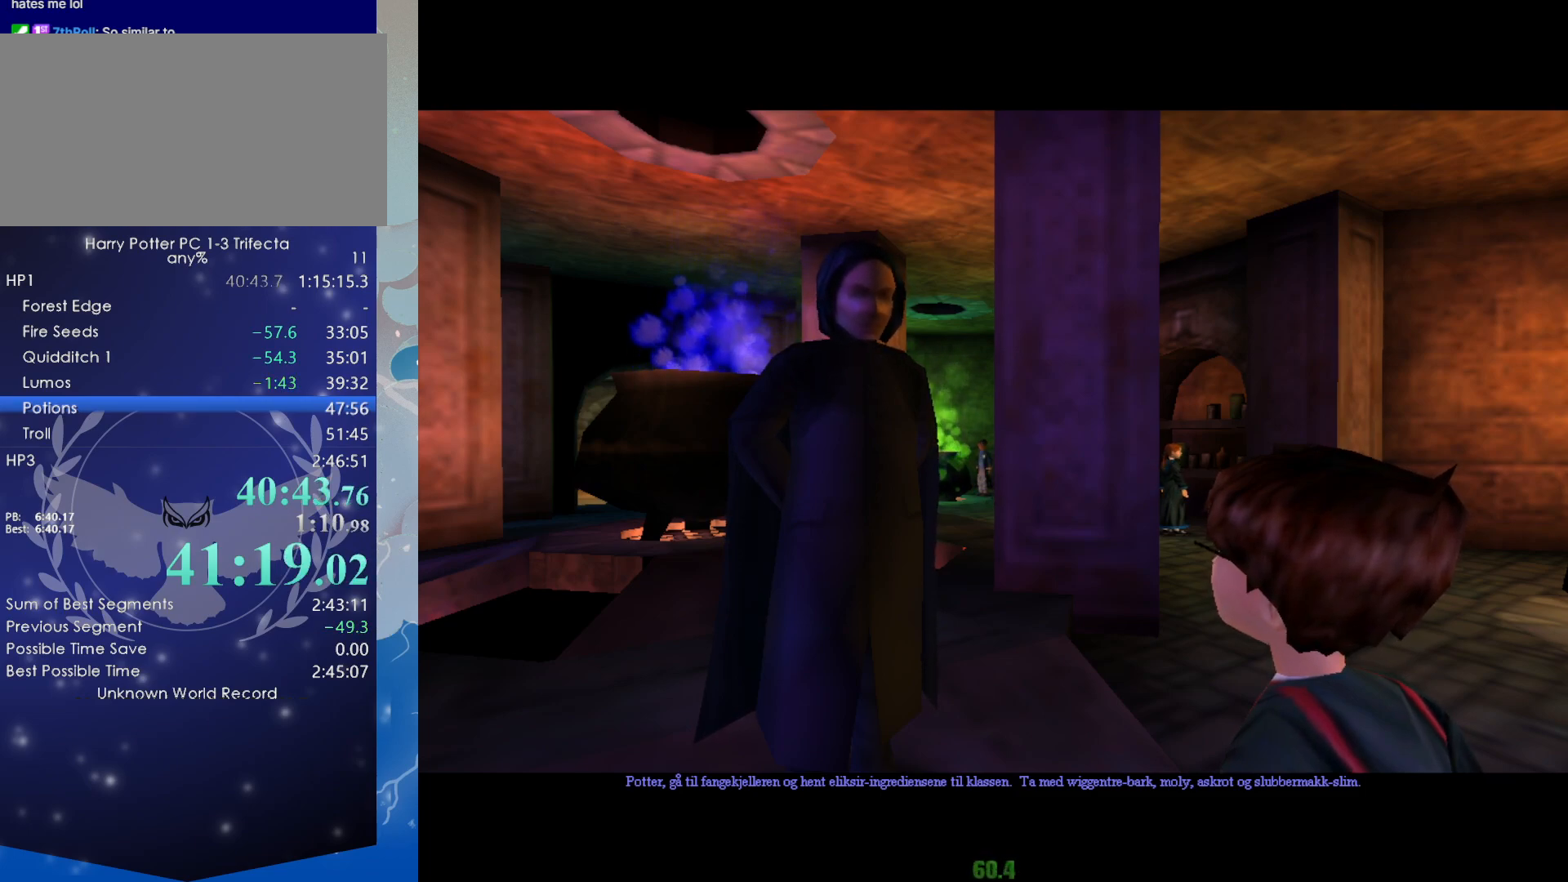
{"keys": ["shift", "w"], "mouse": [], "events": []}
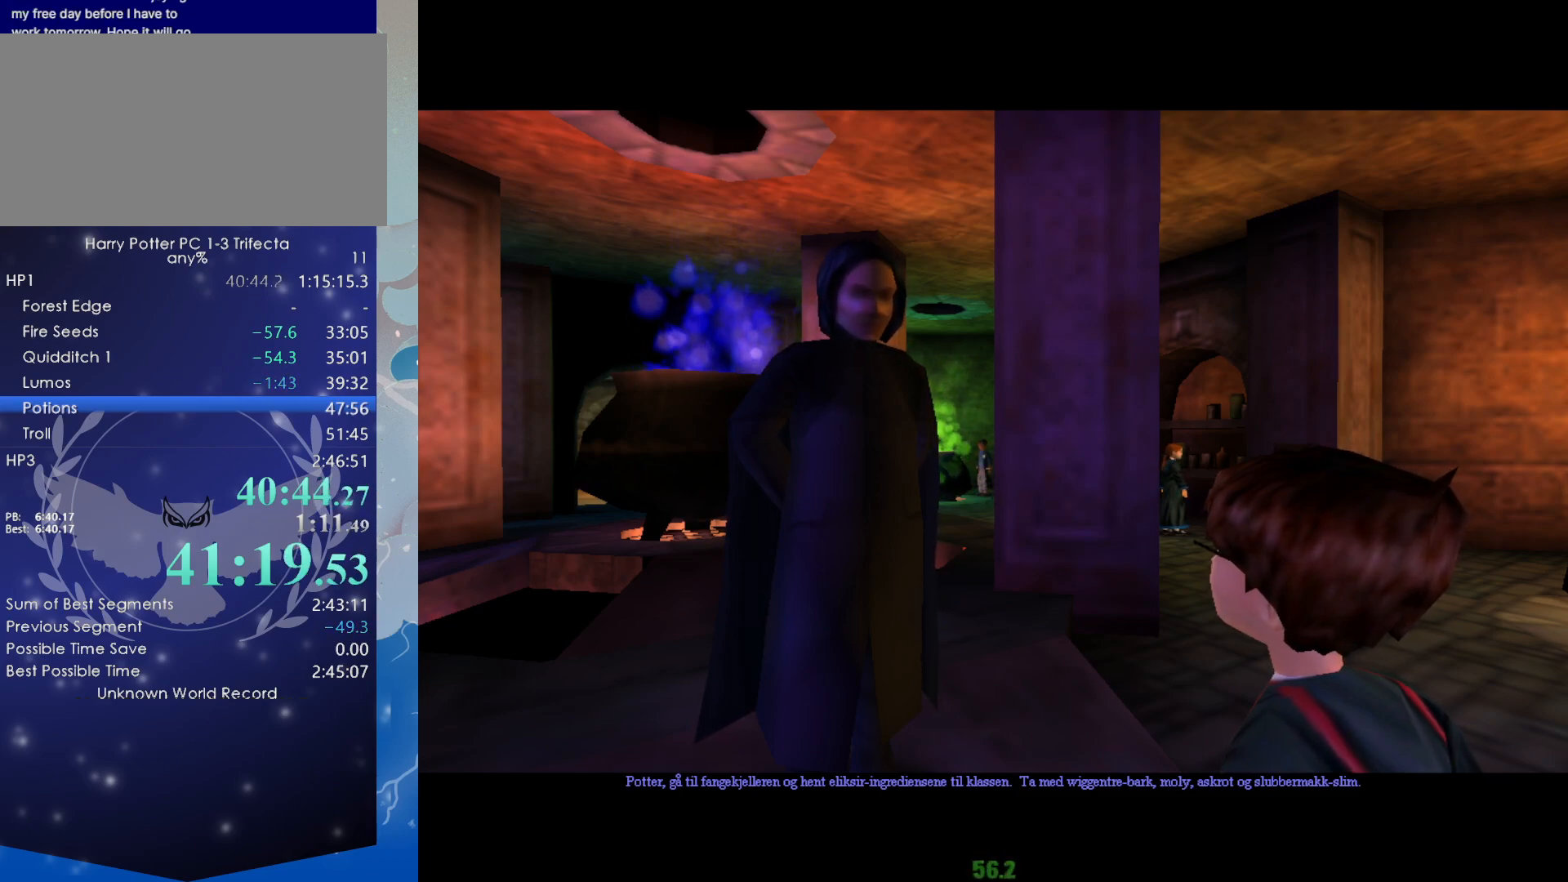
{"keys": ["shift", "w"], "mouse": [], "events": []}
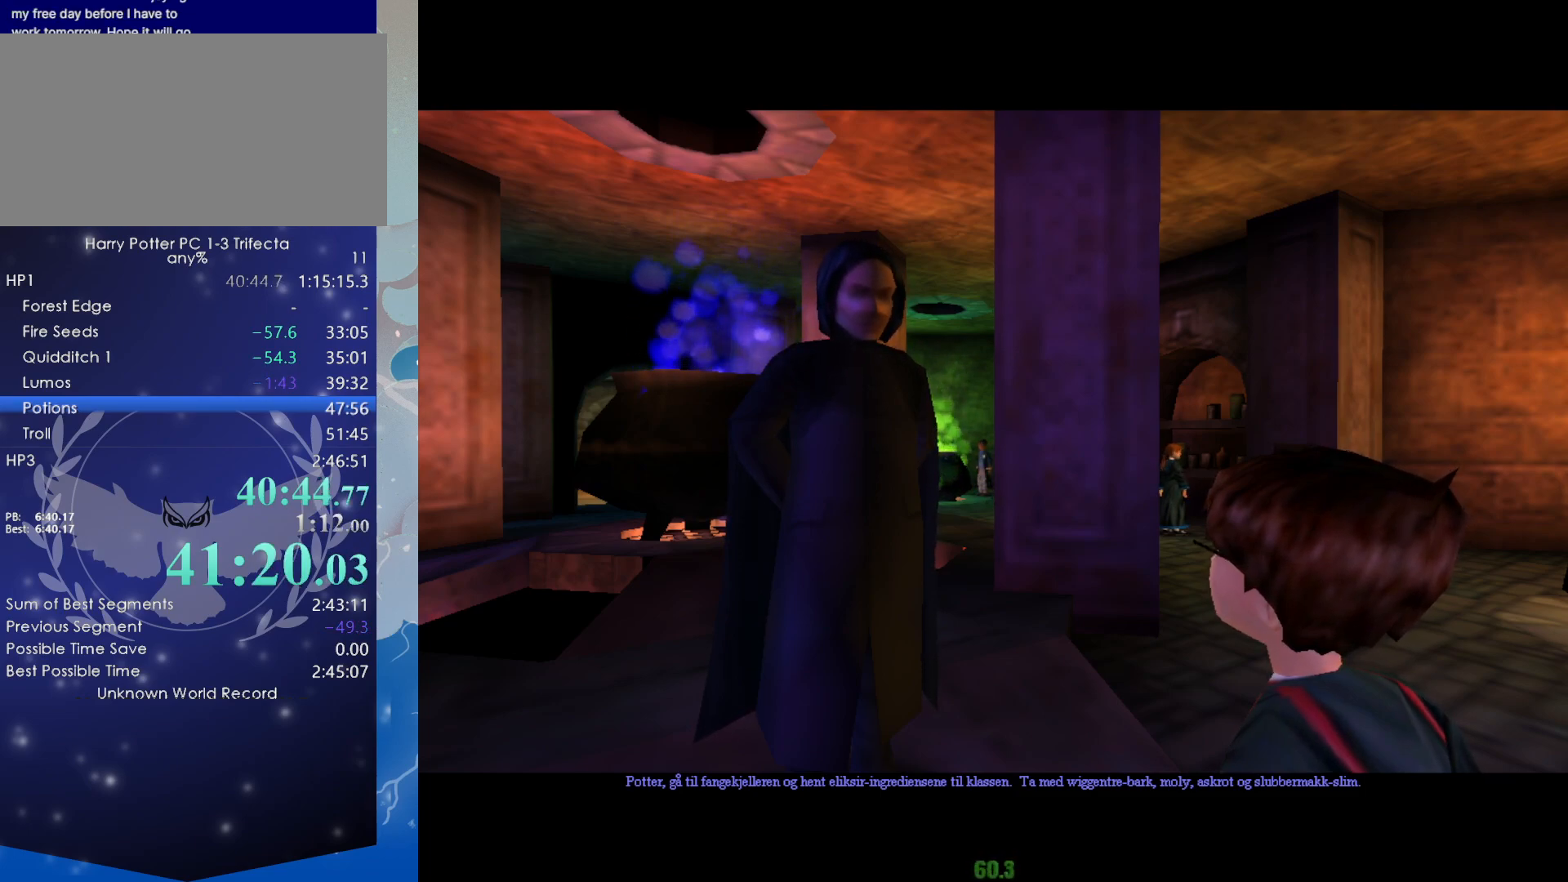
{"keys": ["shift", "w"], "mouse": [], "events": []}
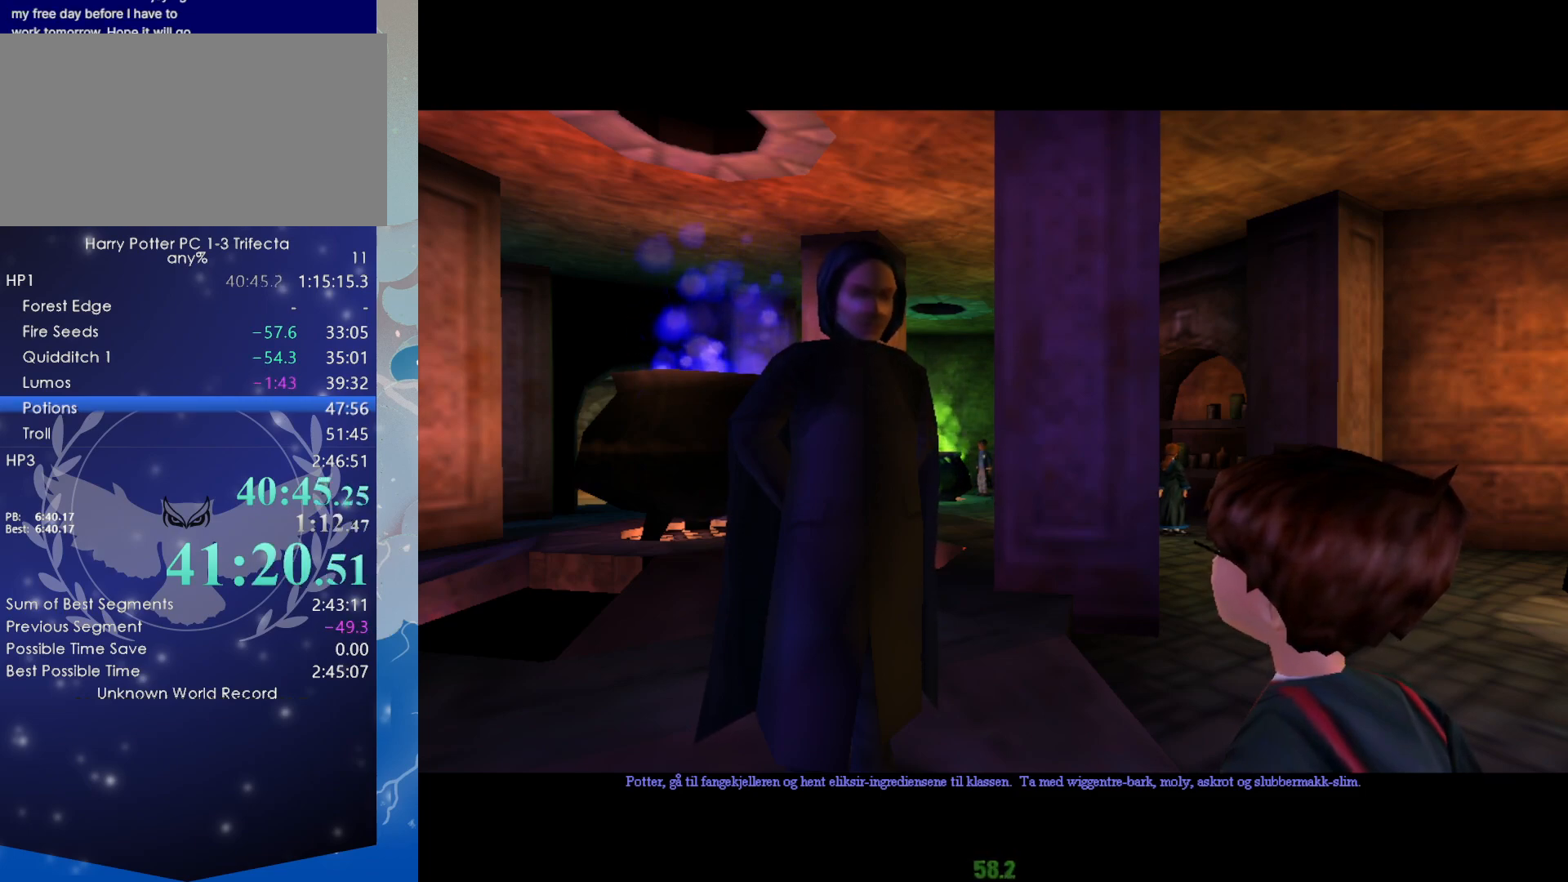
{"keys": ["shift", "w"], "mouse": [], "events": []}
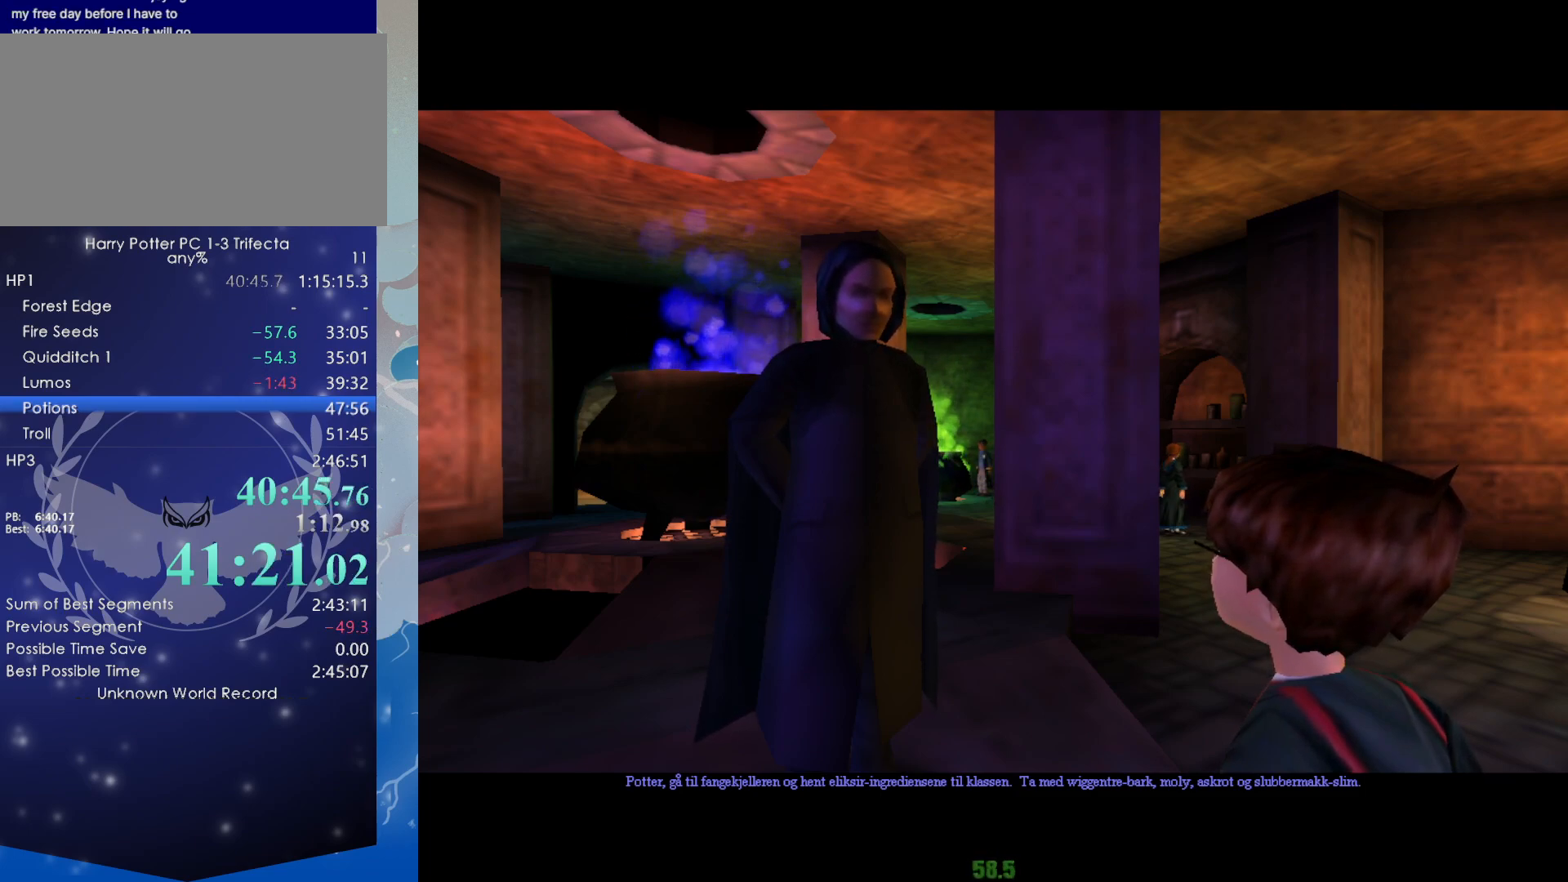
{"keys": ["shift", "w"], "mouse": [], "events": []}
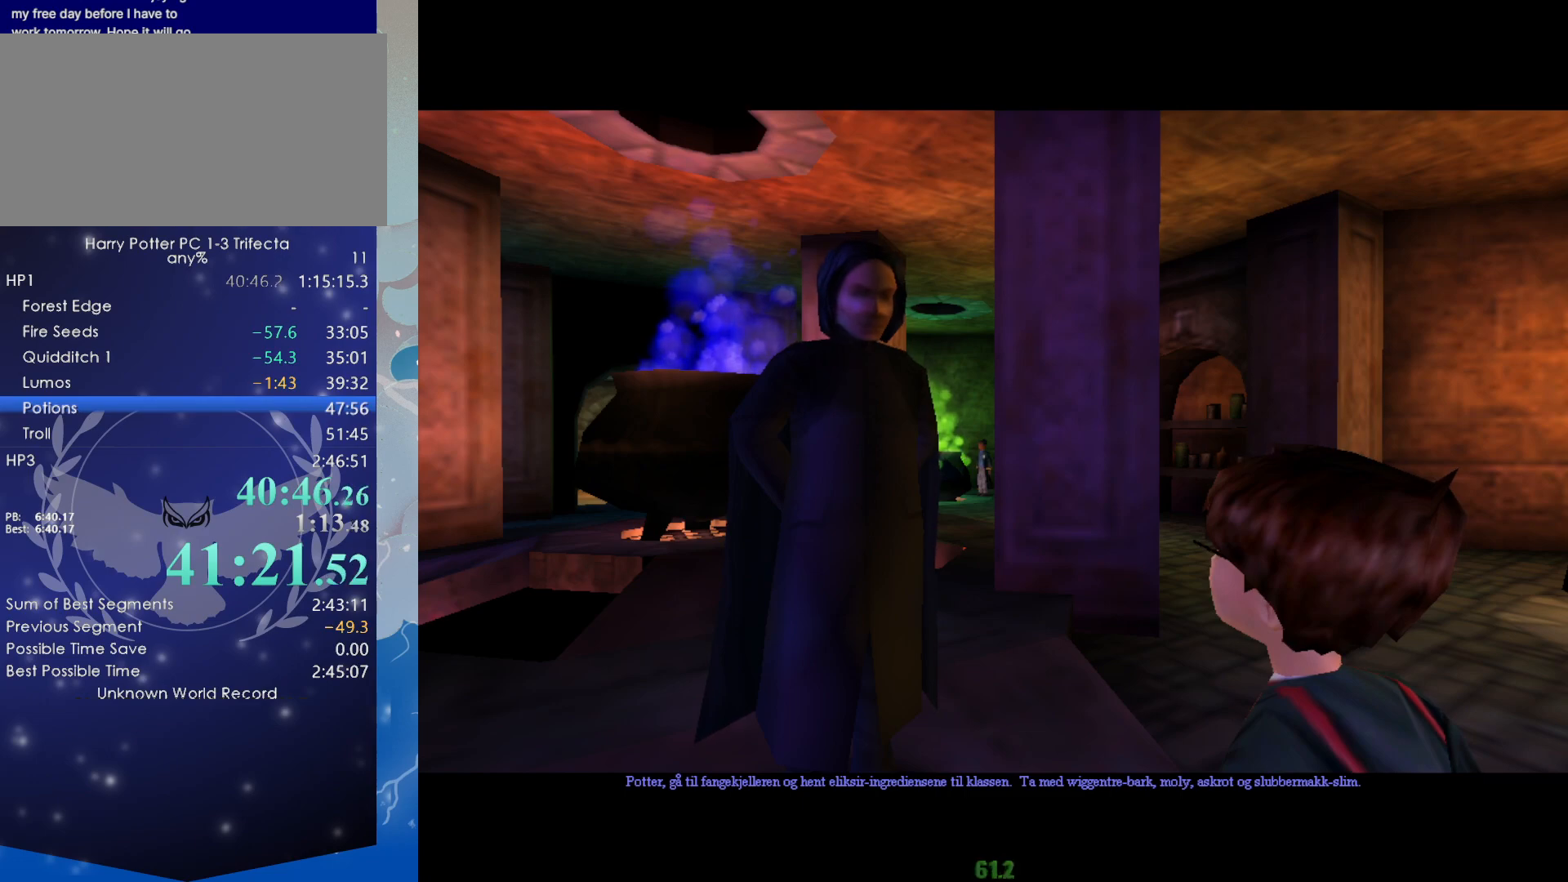
{"keys": ["shift", "w"], "mouse": [], "events": []}
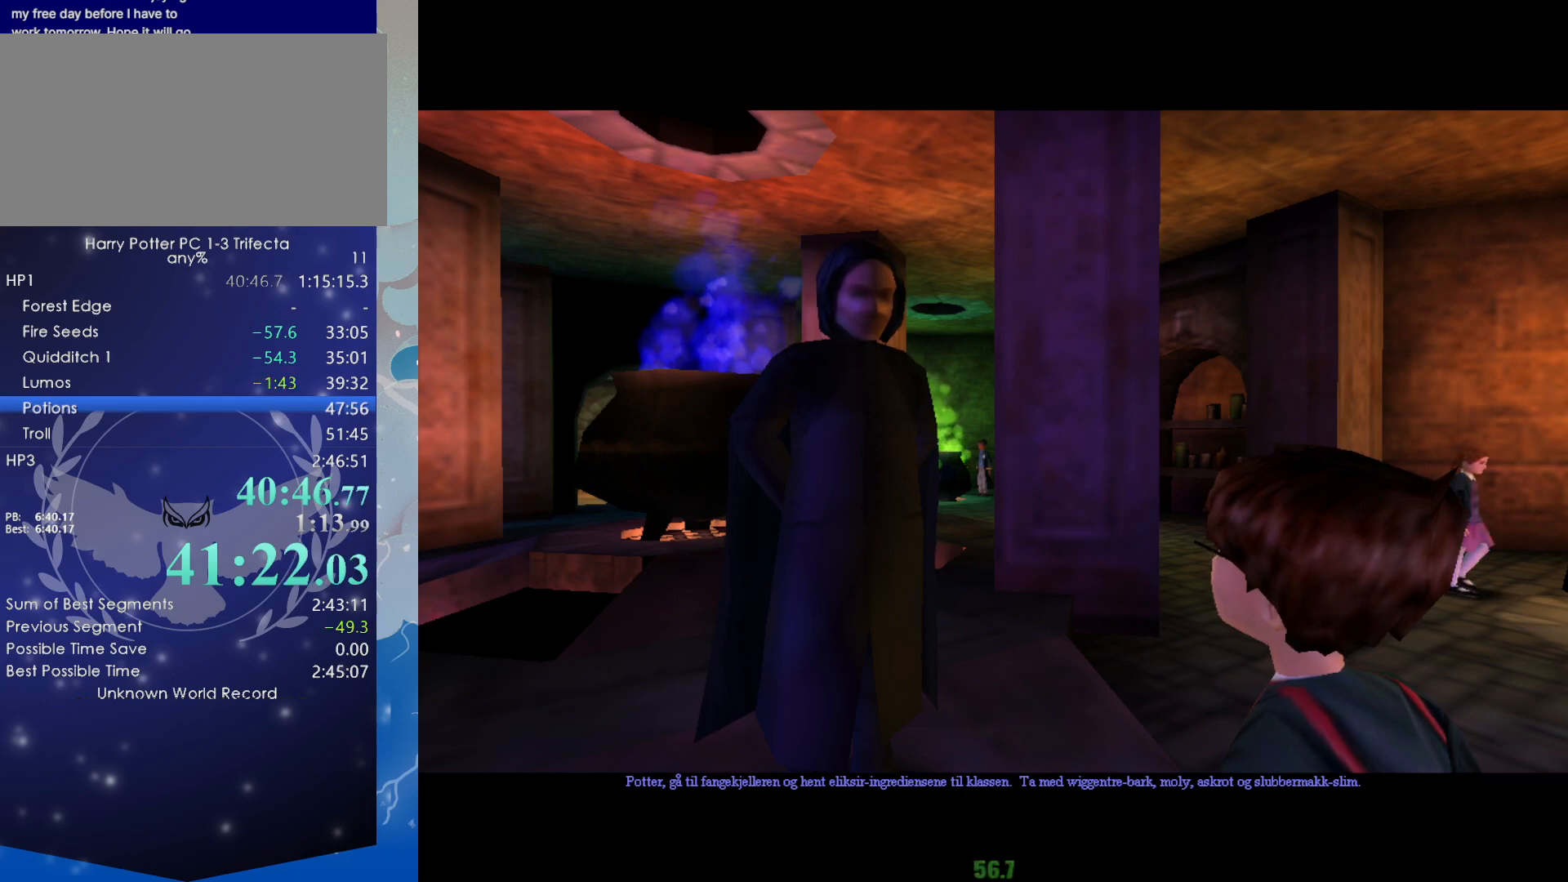
{"keys": ["shift", "w"], "mouse": [], "events": []}
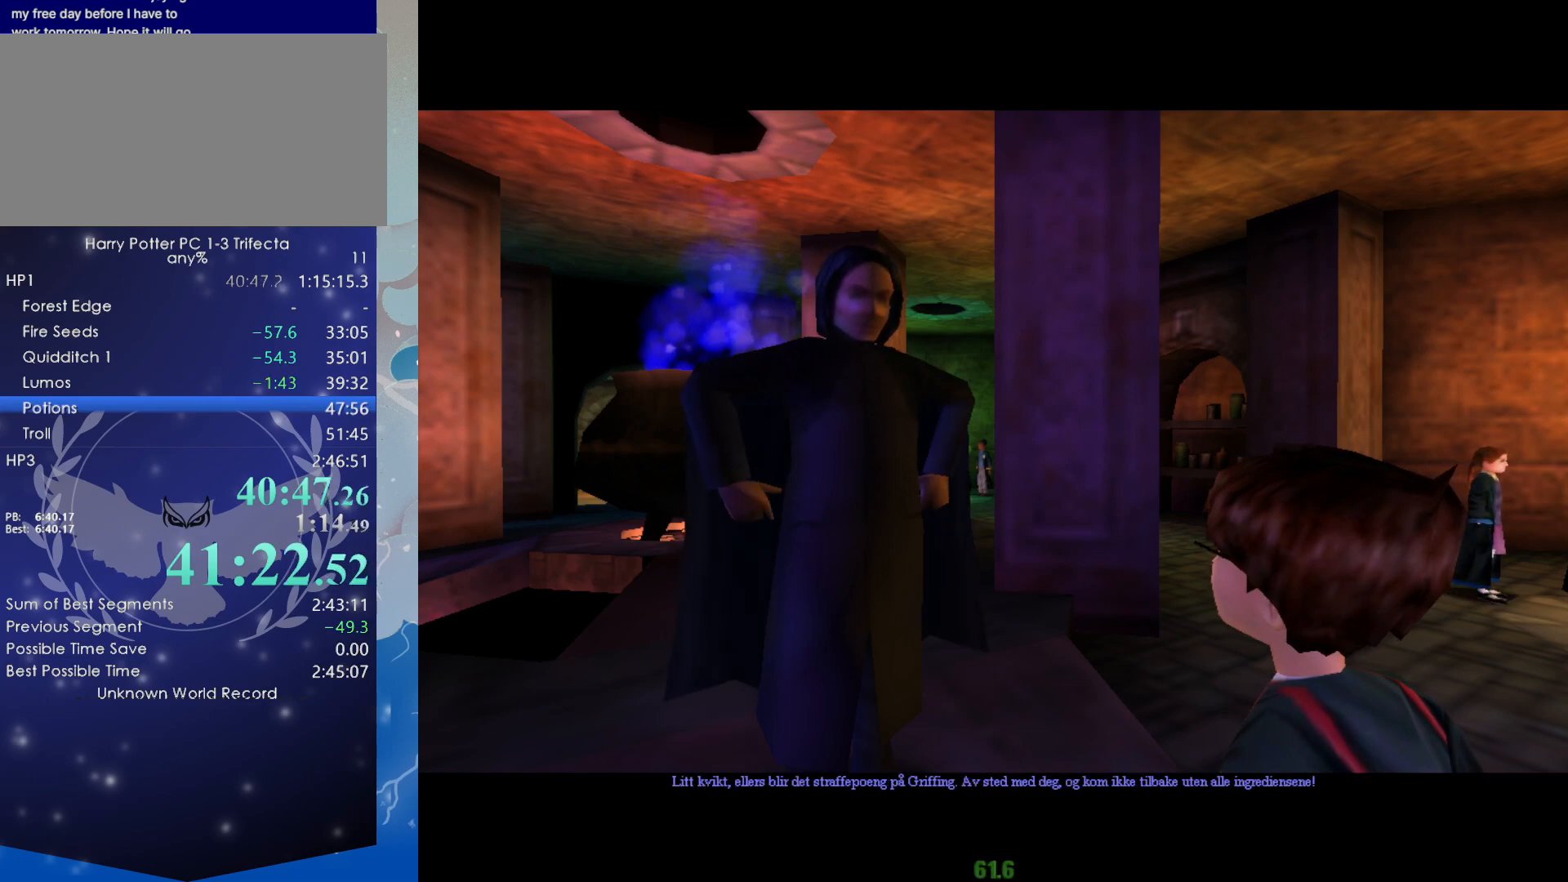
{"keys": ["shift", "w"], "mouse": [], "events": []}
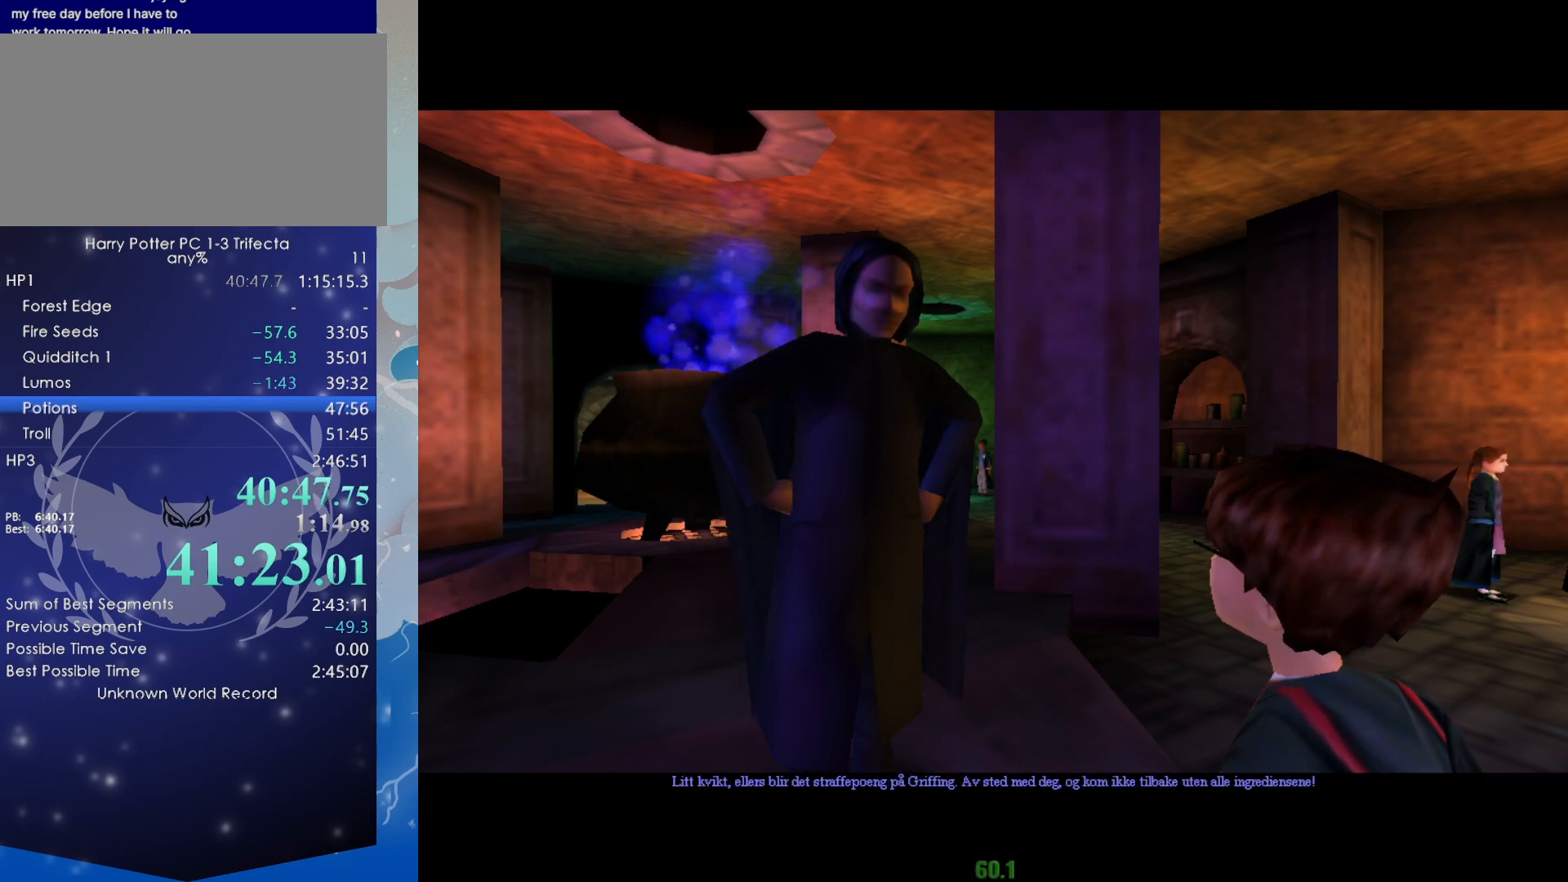
{"keys": ["shift", "w"], "mouse": [], "events": []}
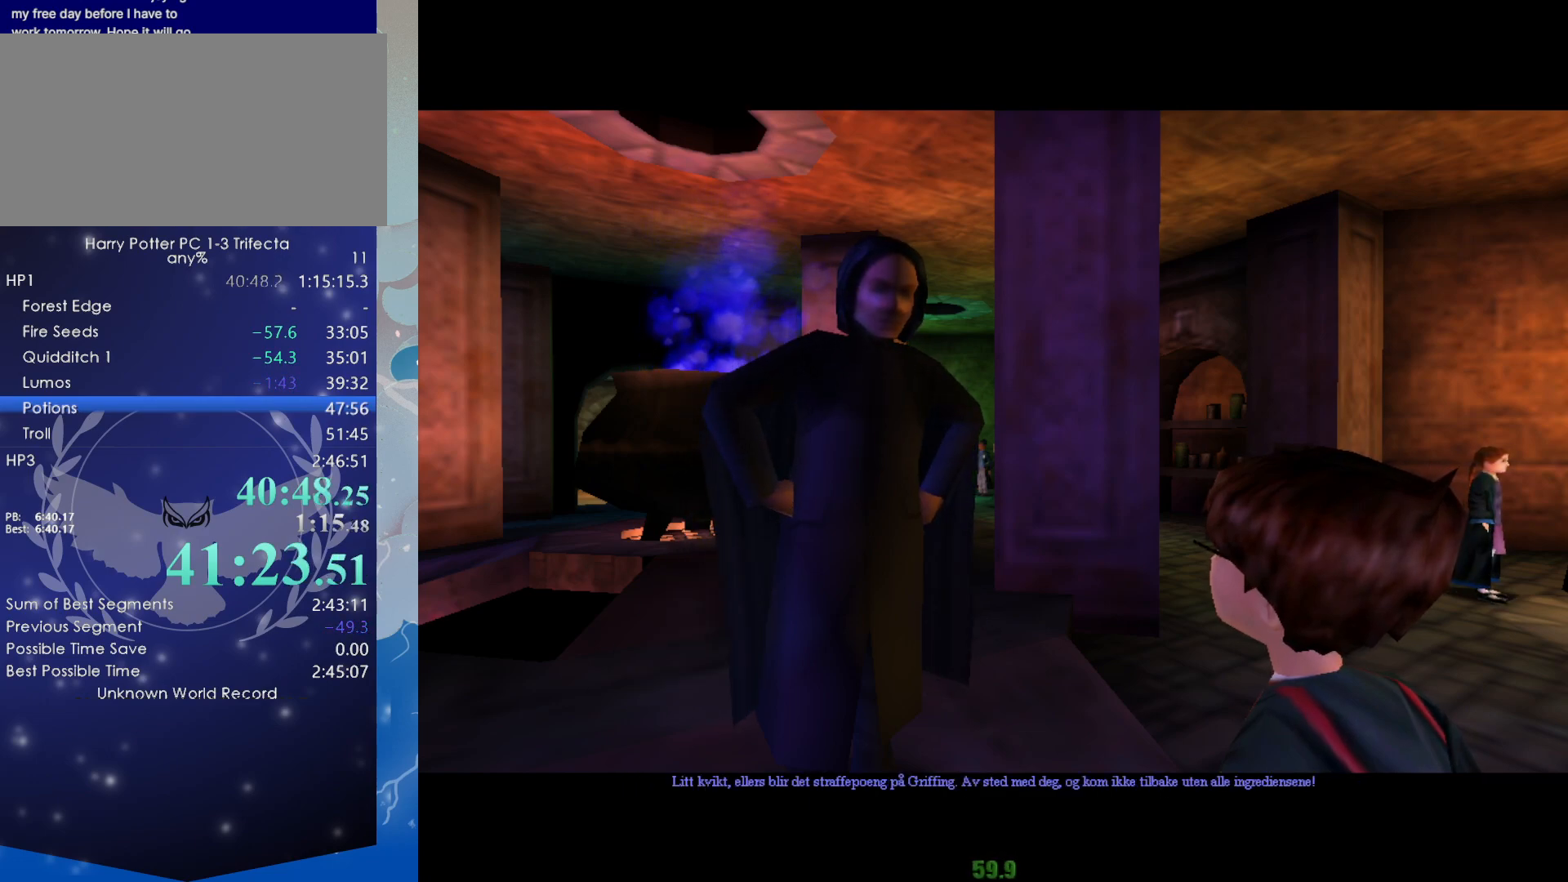
{"keys": ["shift", "w"], "mouse": [], "events": []}
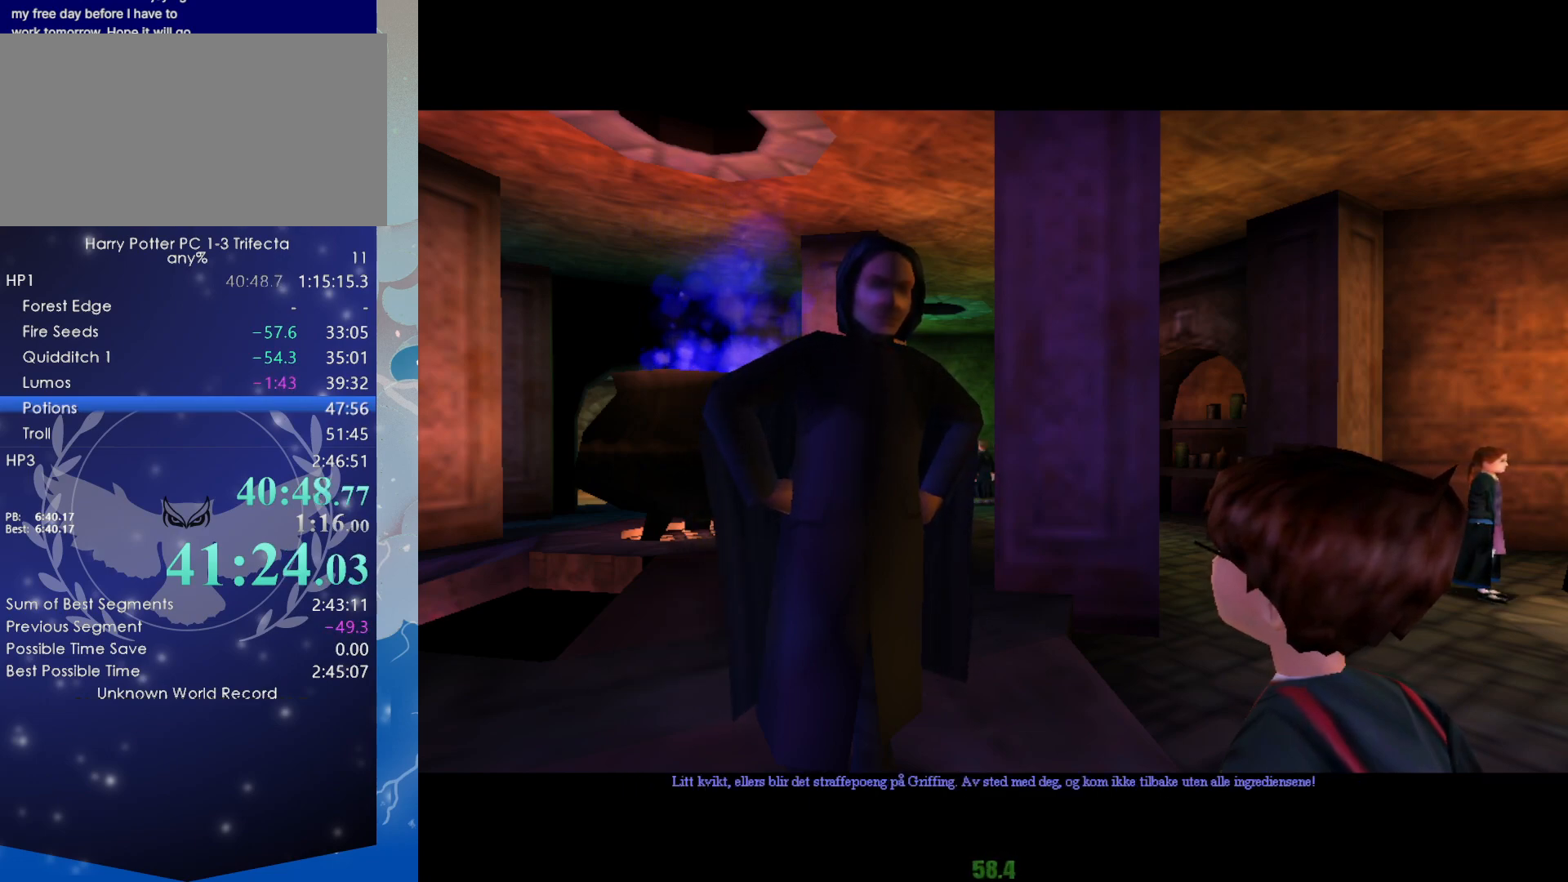
{"keys": ["shift", "w"], "mouse": [], "events": []}
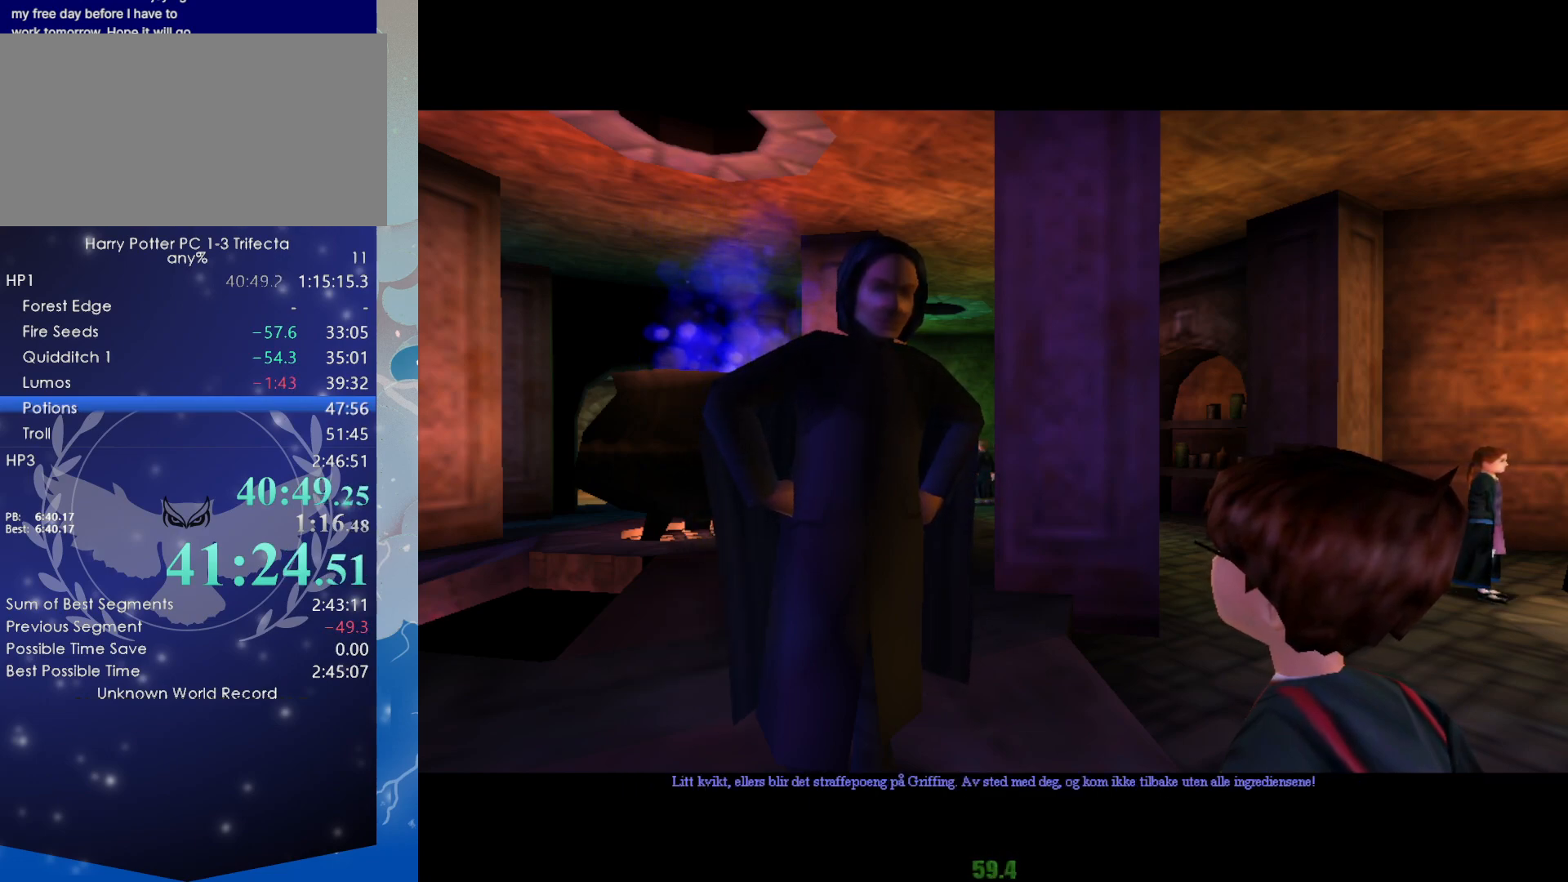
{"keys": ["shift", "w"], "mouse": [], "events": []}
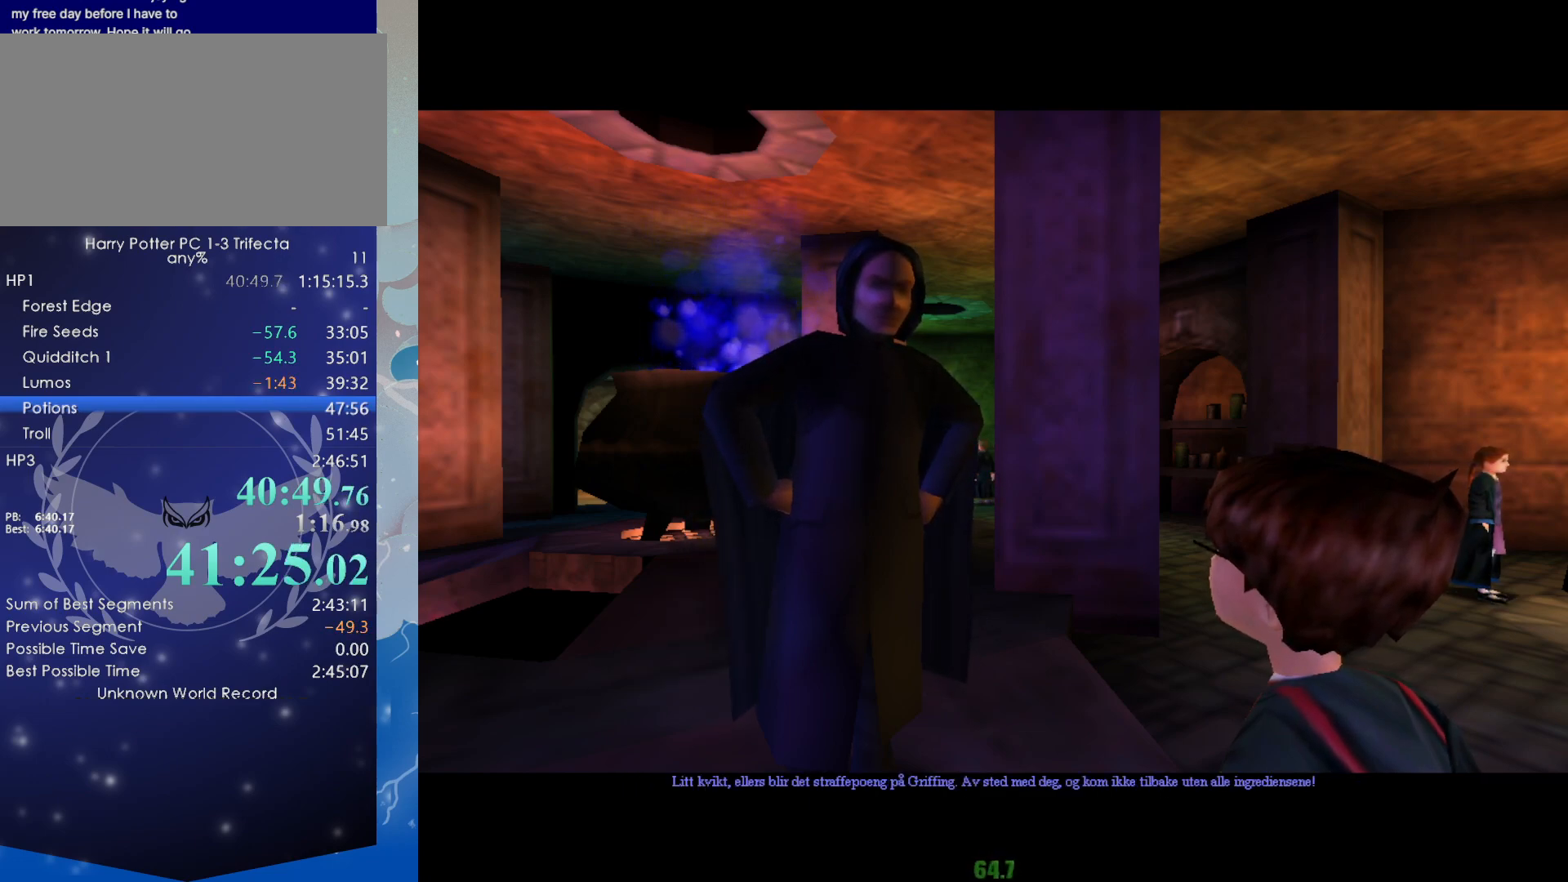
{"keys": ["shift", "w"], "mouse": [], "events": []}
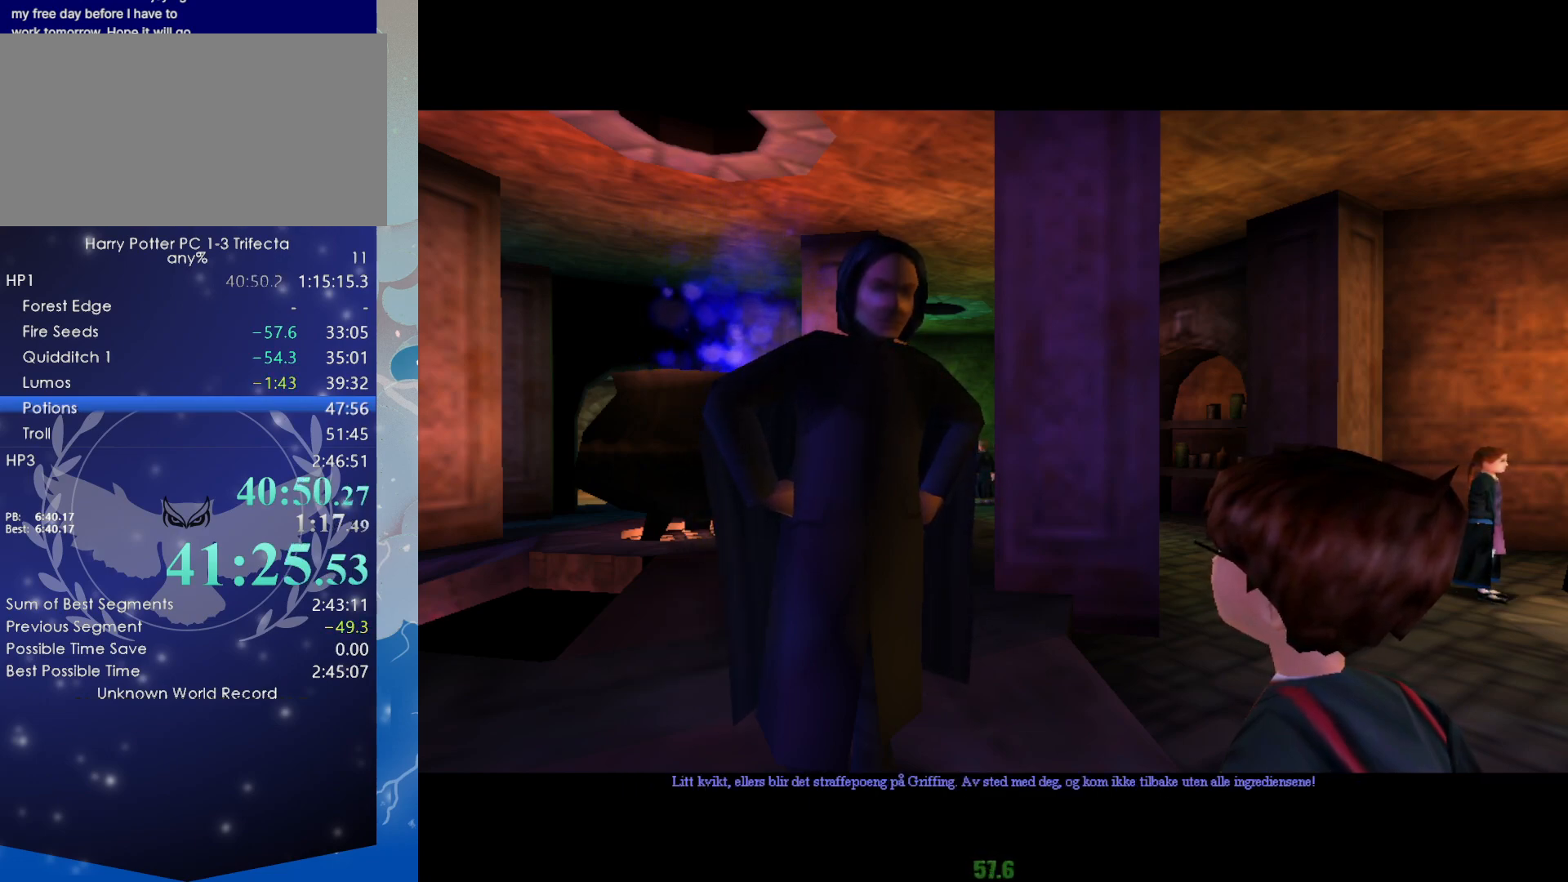
{"keys": ["shift", "w"], "mouse": [], "events": []}
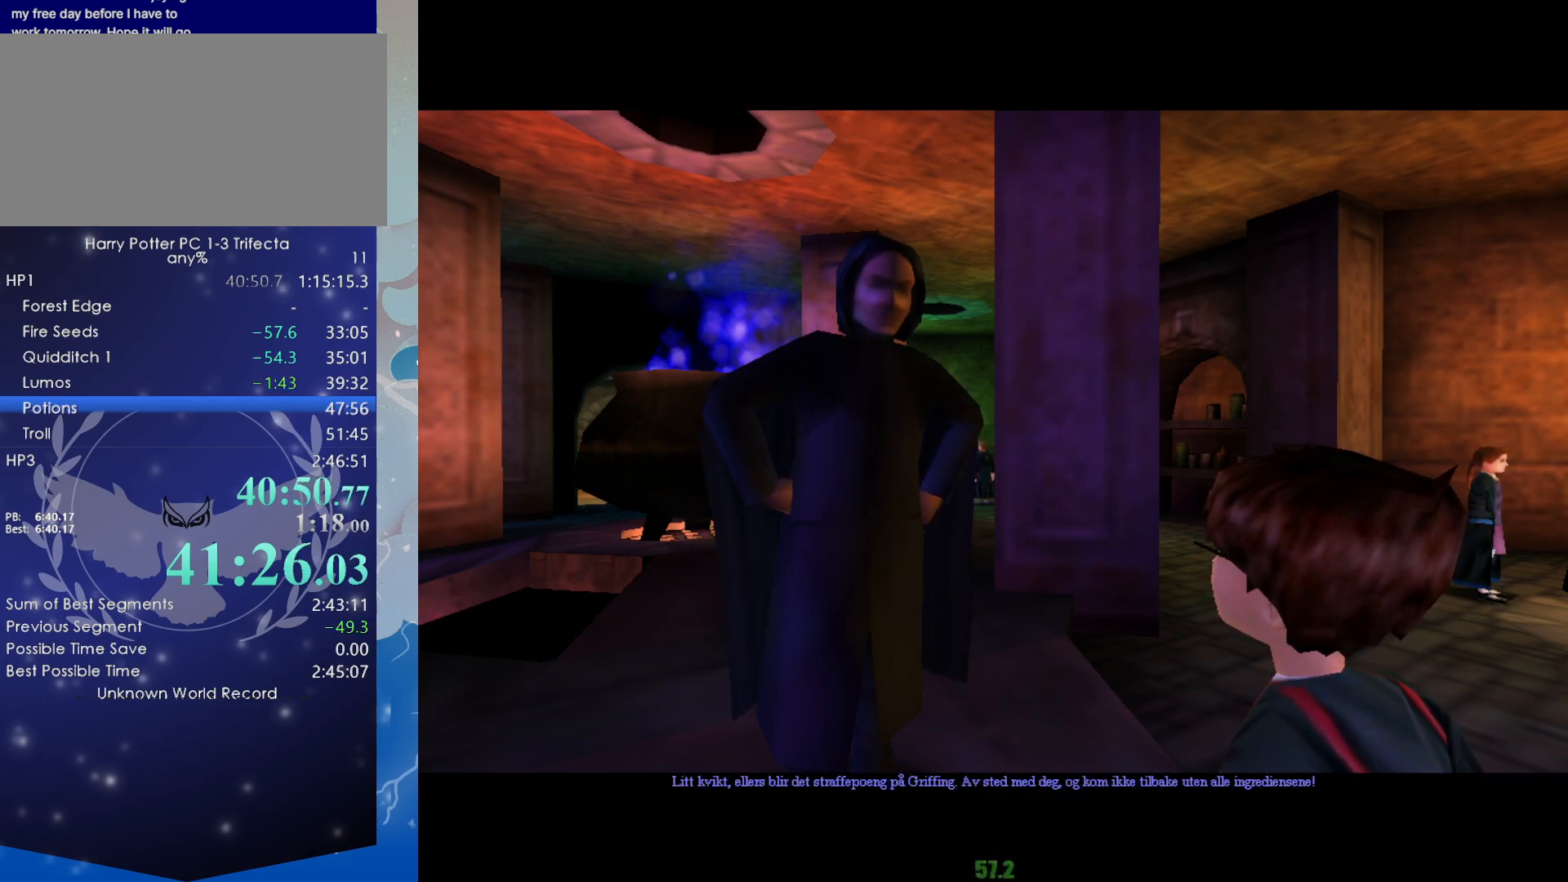
{"keys": ["shift", "w"], "mouse": [], "events": []}
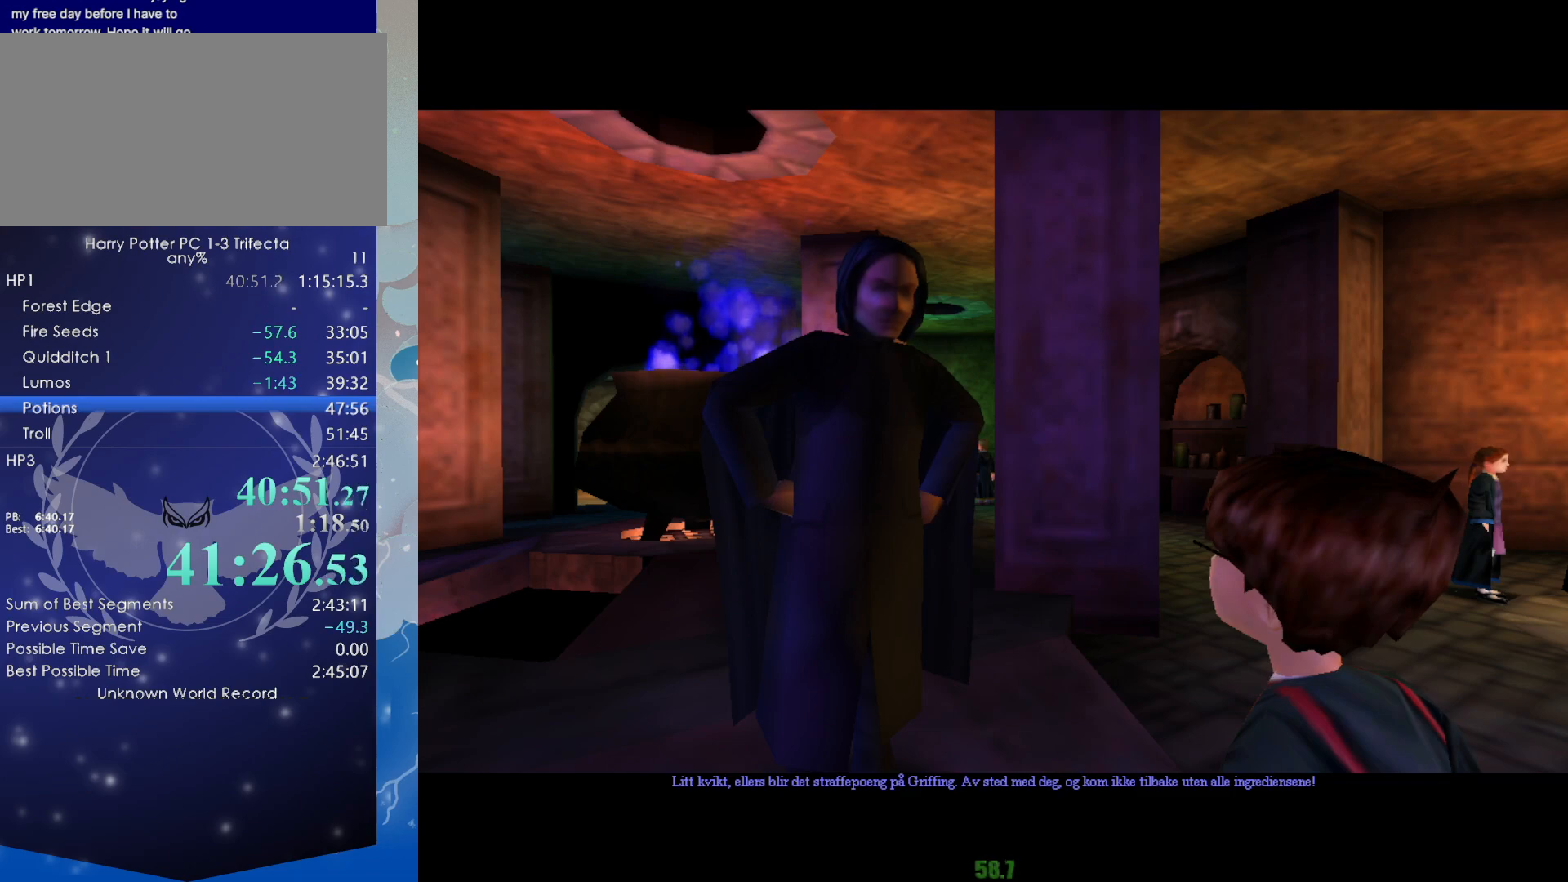
{"keys": ["shift", "w"], "mouse": [], "events": []}
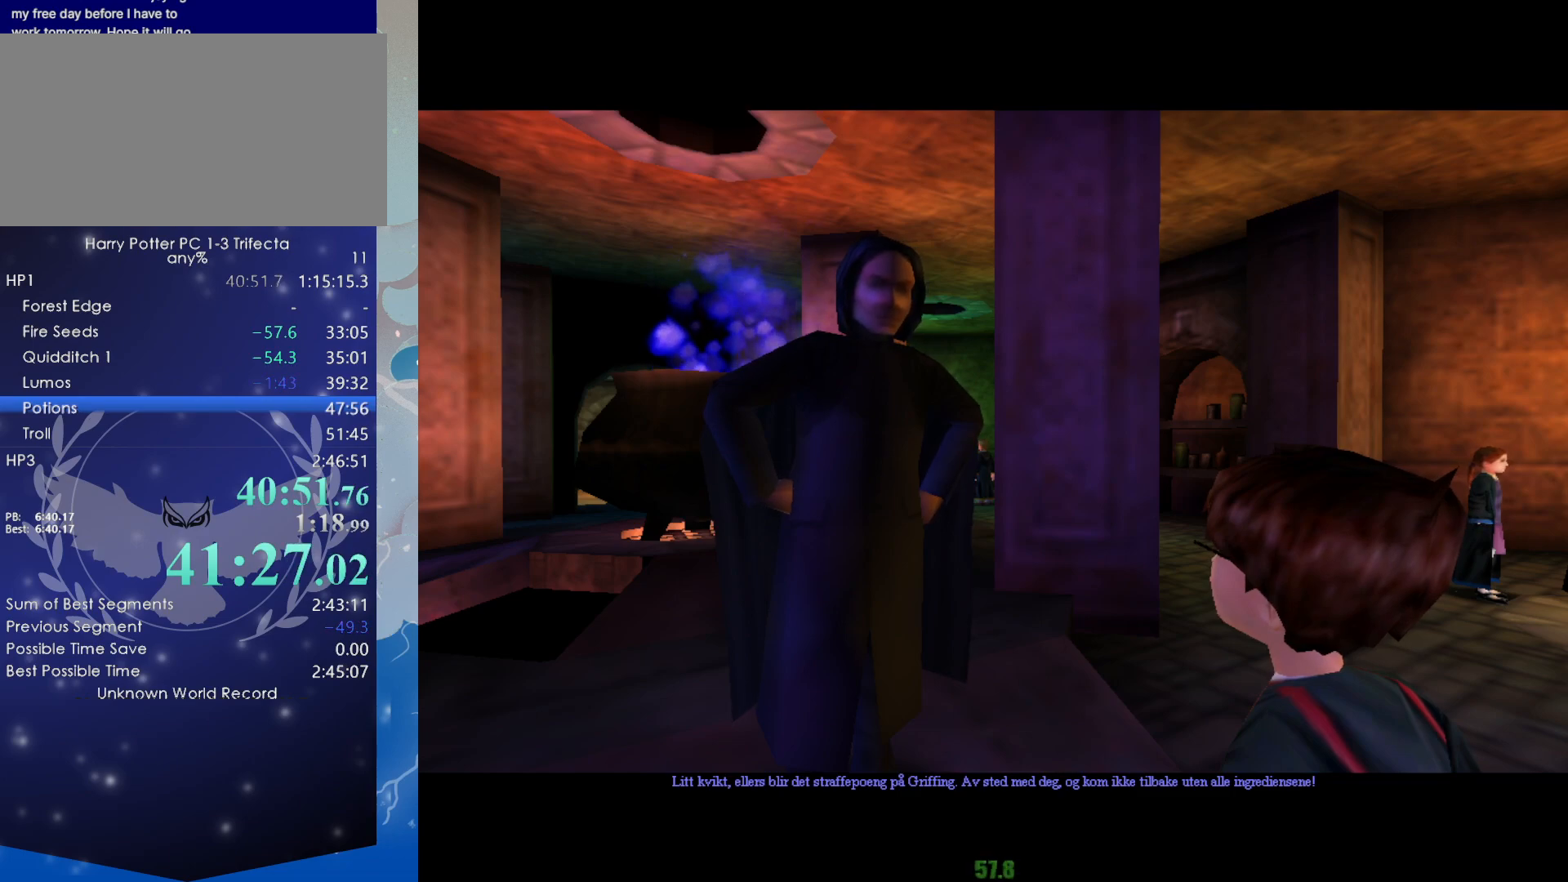
{"keys": ["shift", "w"], "mouse": [], "events": []}
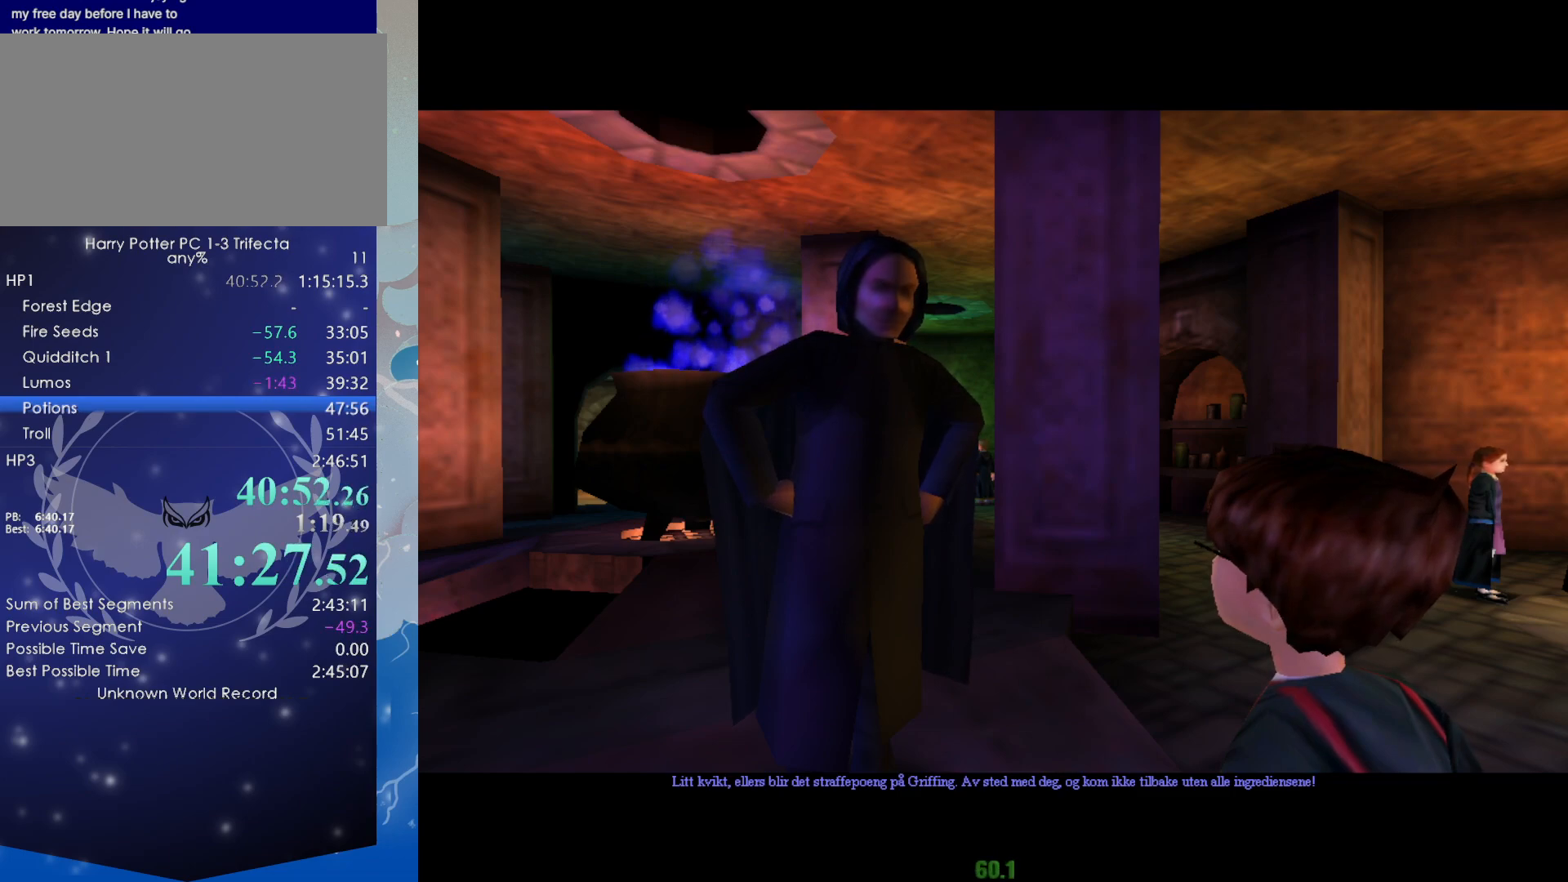
{"keys": ["shift", "w"], "mouse": [], "events": []}
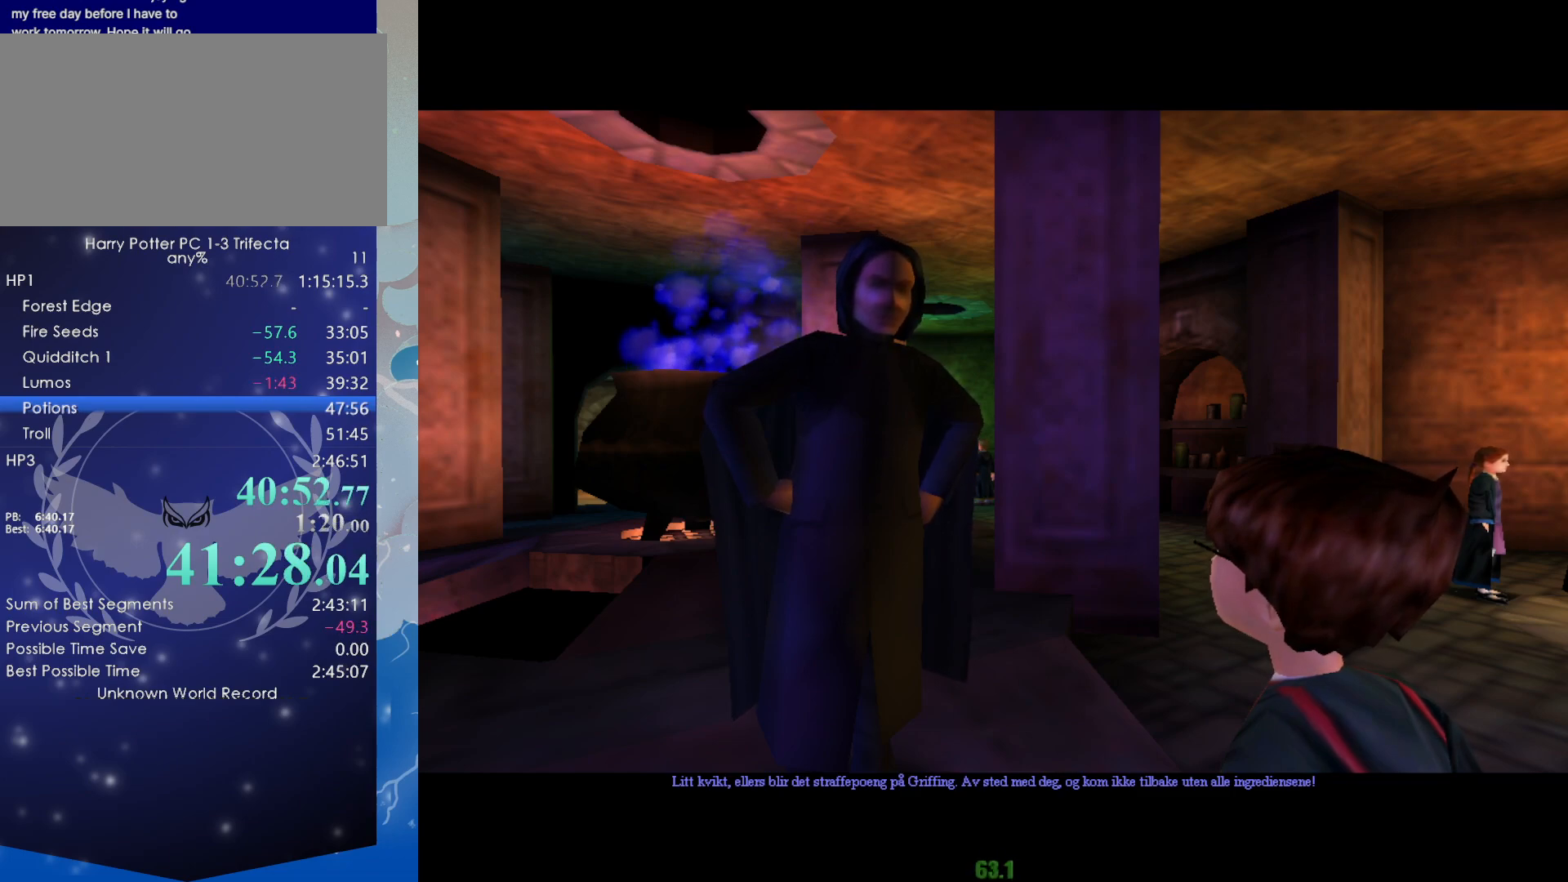
{"keys": ["shift", "w"], "mouse": [], "events": []}
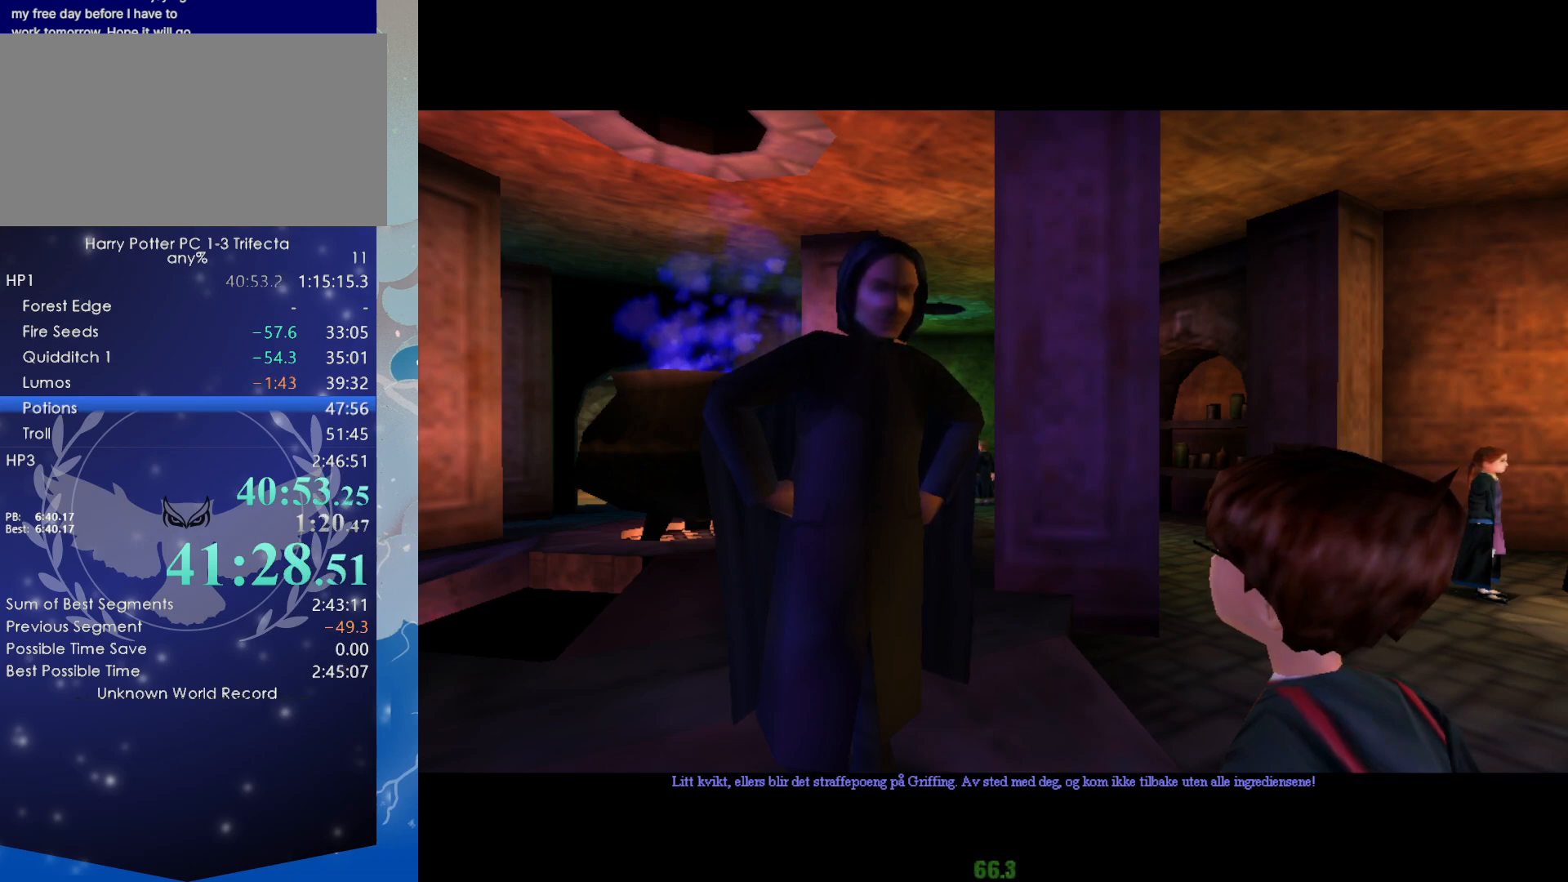
{"keys": ["shift", "w"], "mouse": [], "events": []}